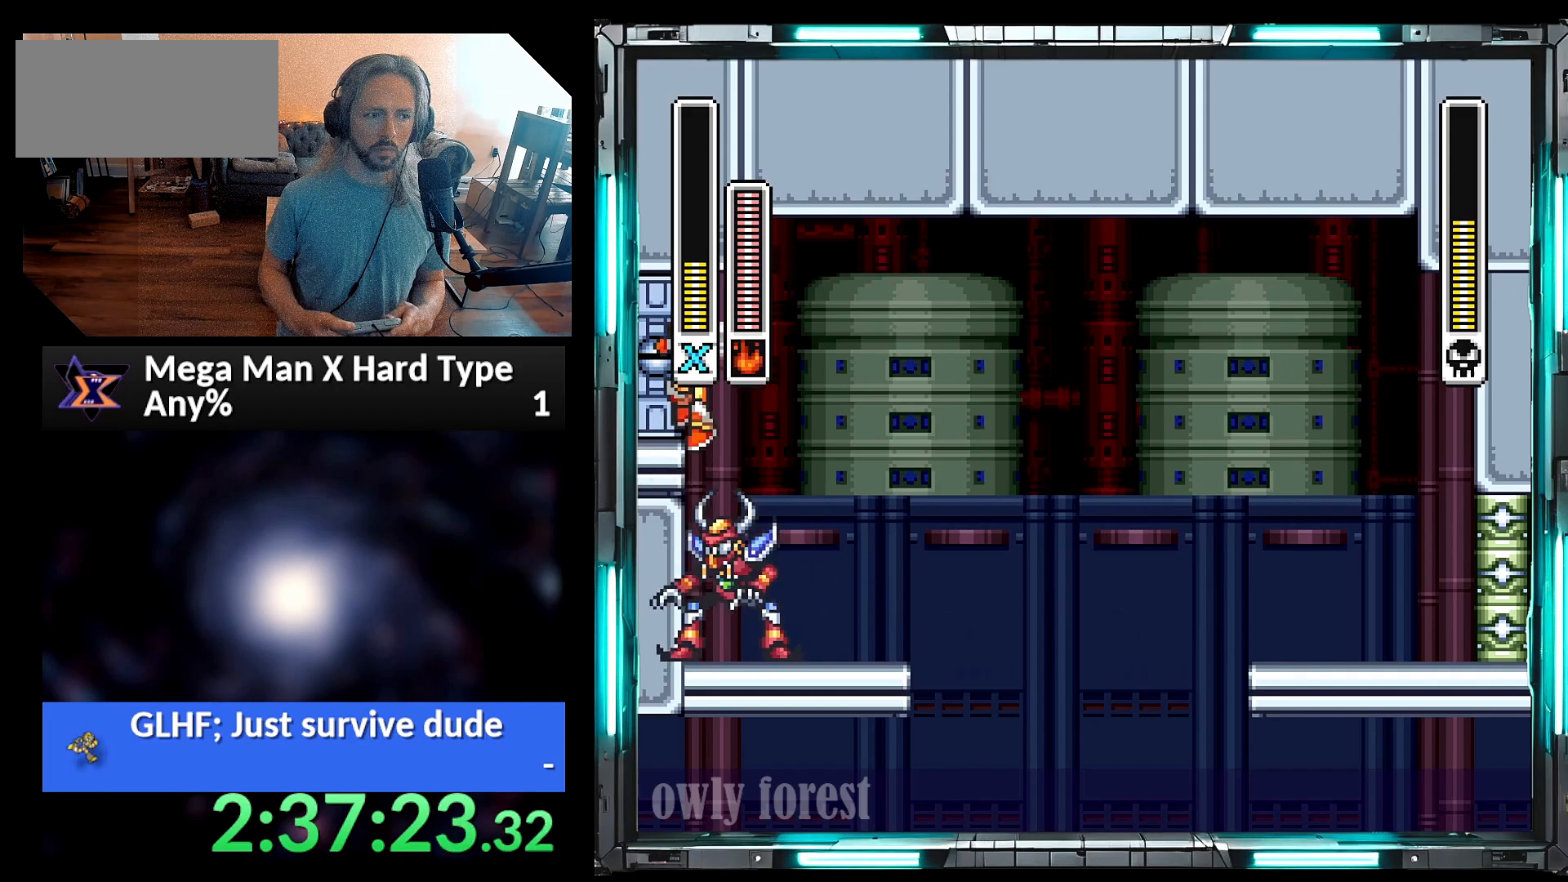
Gameplay with a controller (Nintendo layout); each line is a JSON object with the inputs held at the frame after it. "events" lists button and stick changes between this image and that frame as [ms after this image, input, new state], when the widget could be followed in between. Not read: L3 R3.
{"buttons": ["B", "DPAD_LEFT"], "events": [[450, "B", "up"], [467, "B", "down"]]}
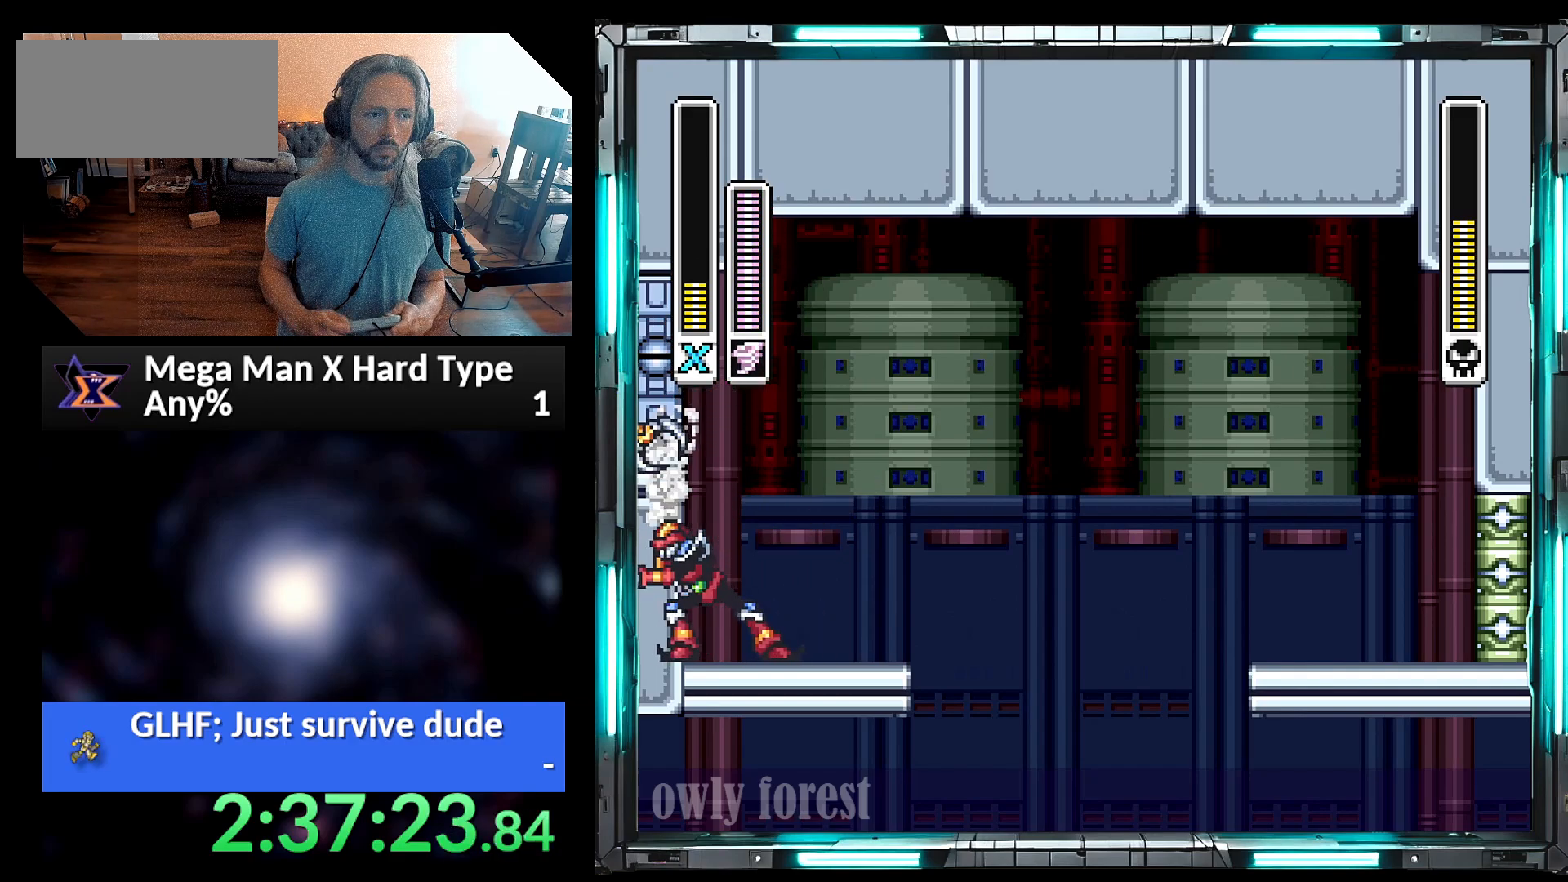
{"buttons": ["DPAD_RIGHT"], "events": [[200, "DPAD_LEFT", "up"], [217, "B", "up"], [283, "DPAD_RIGHT", "down"]]}
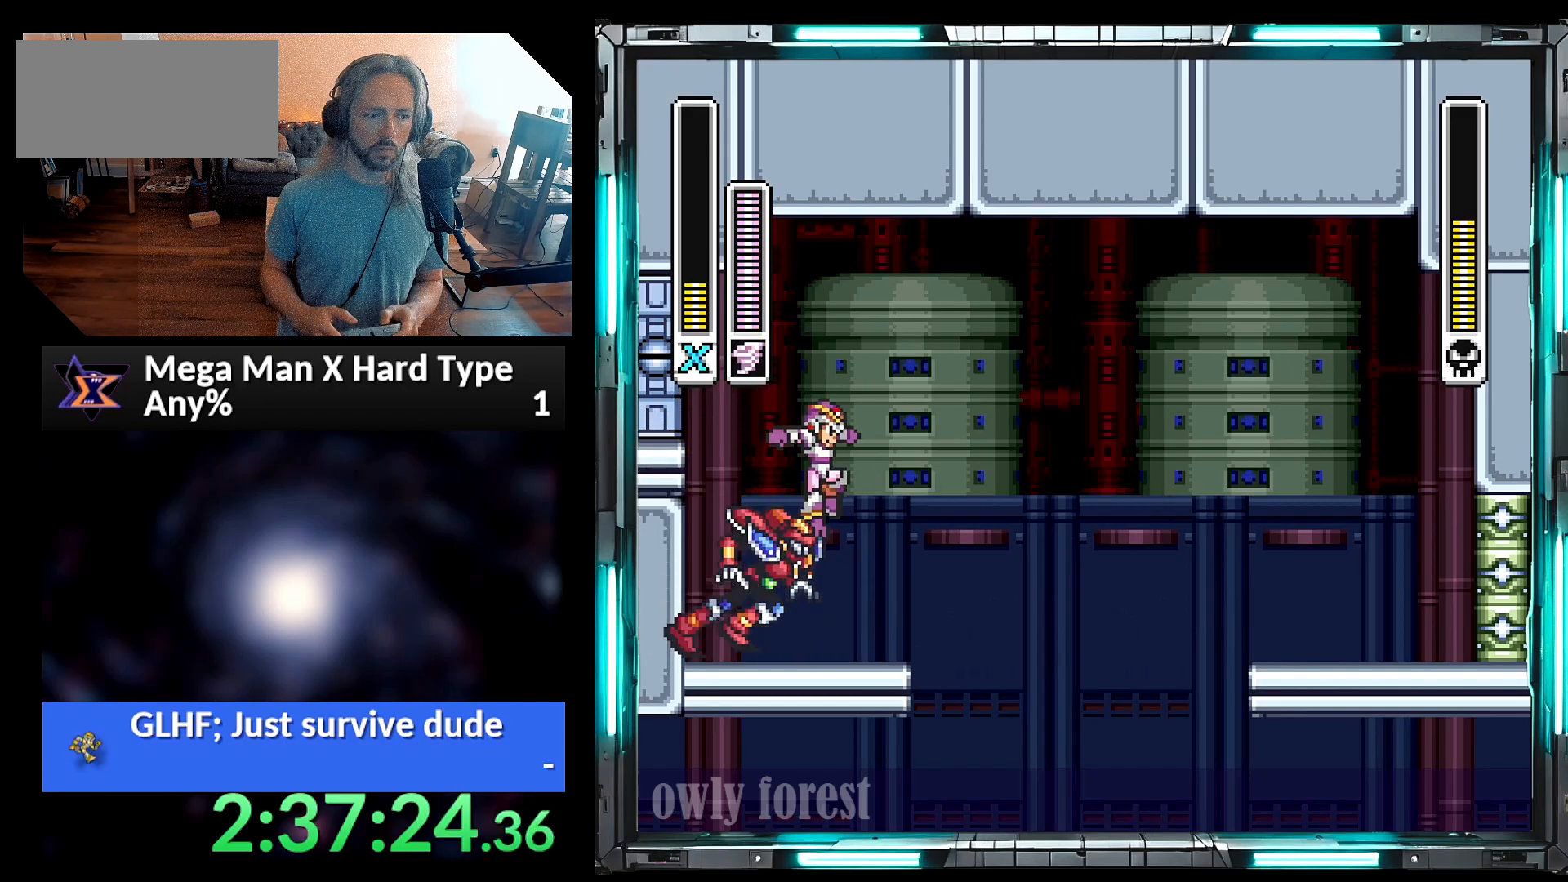
{"buttons": ["A", "B", "DPAD_UP", "DPAD_RIGHT"], "events": [[217, "A", "down"], [250, "B", "down"], [250, "DPAD_UP", "down"]]}
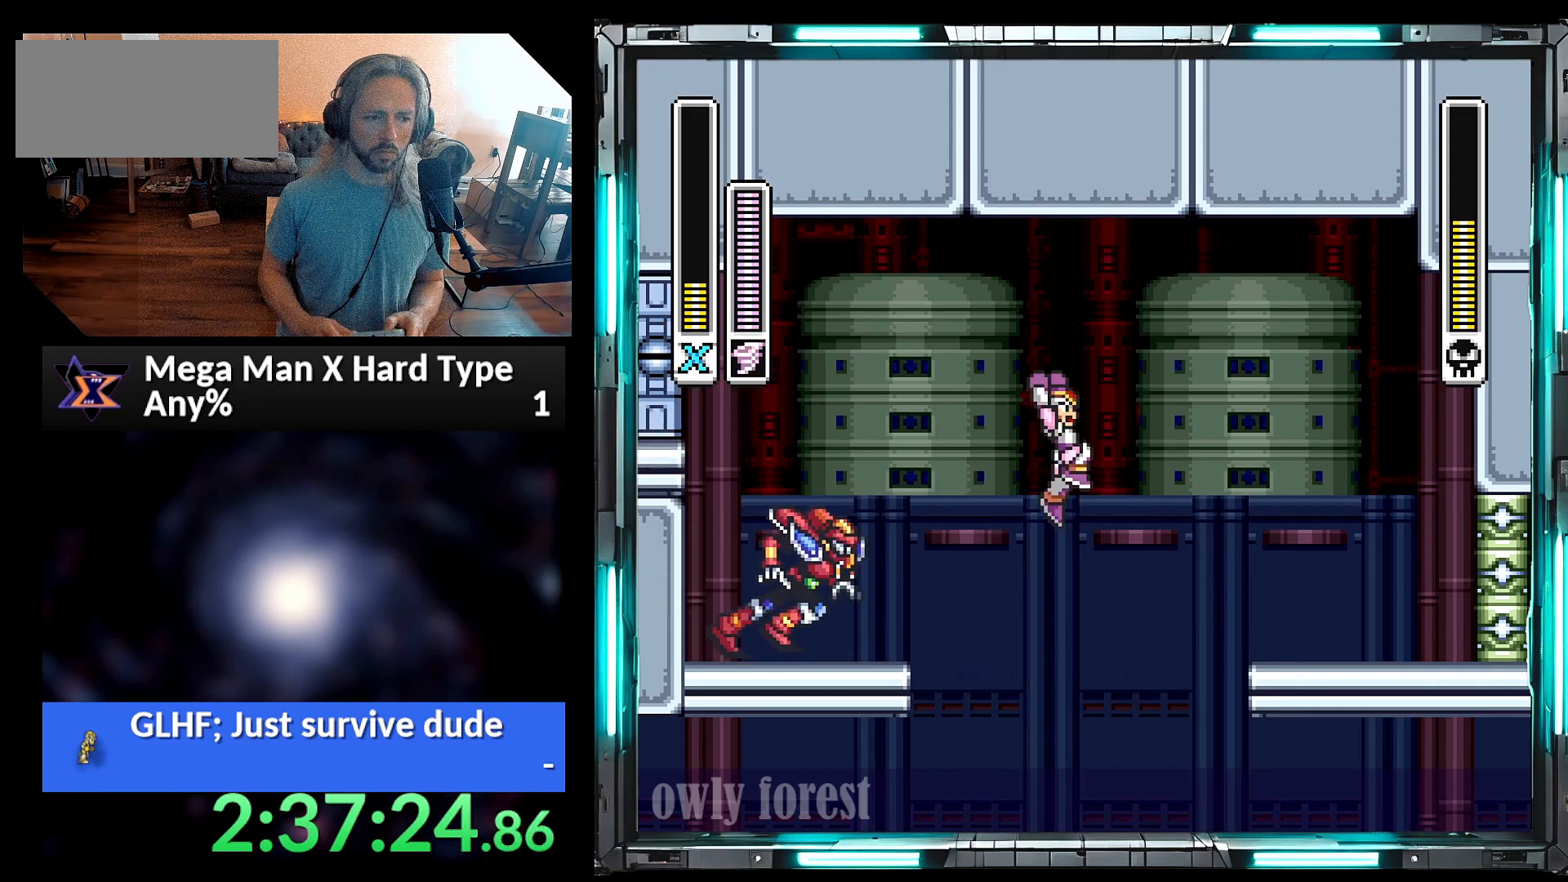
{"buttons": ["DPAD_DOWN"], "events": [[250, "DPAD_UP", "up"], [317, "A", "up"], [317, "B", "up"], [383, "DPAD_DOWN", "down"], [500, "DPAD_RIGHT", "up"]]}
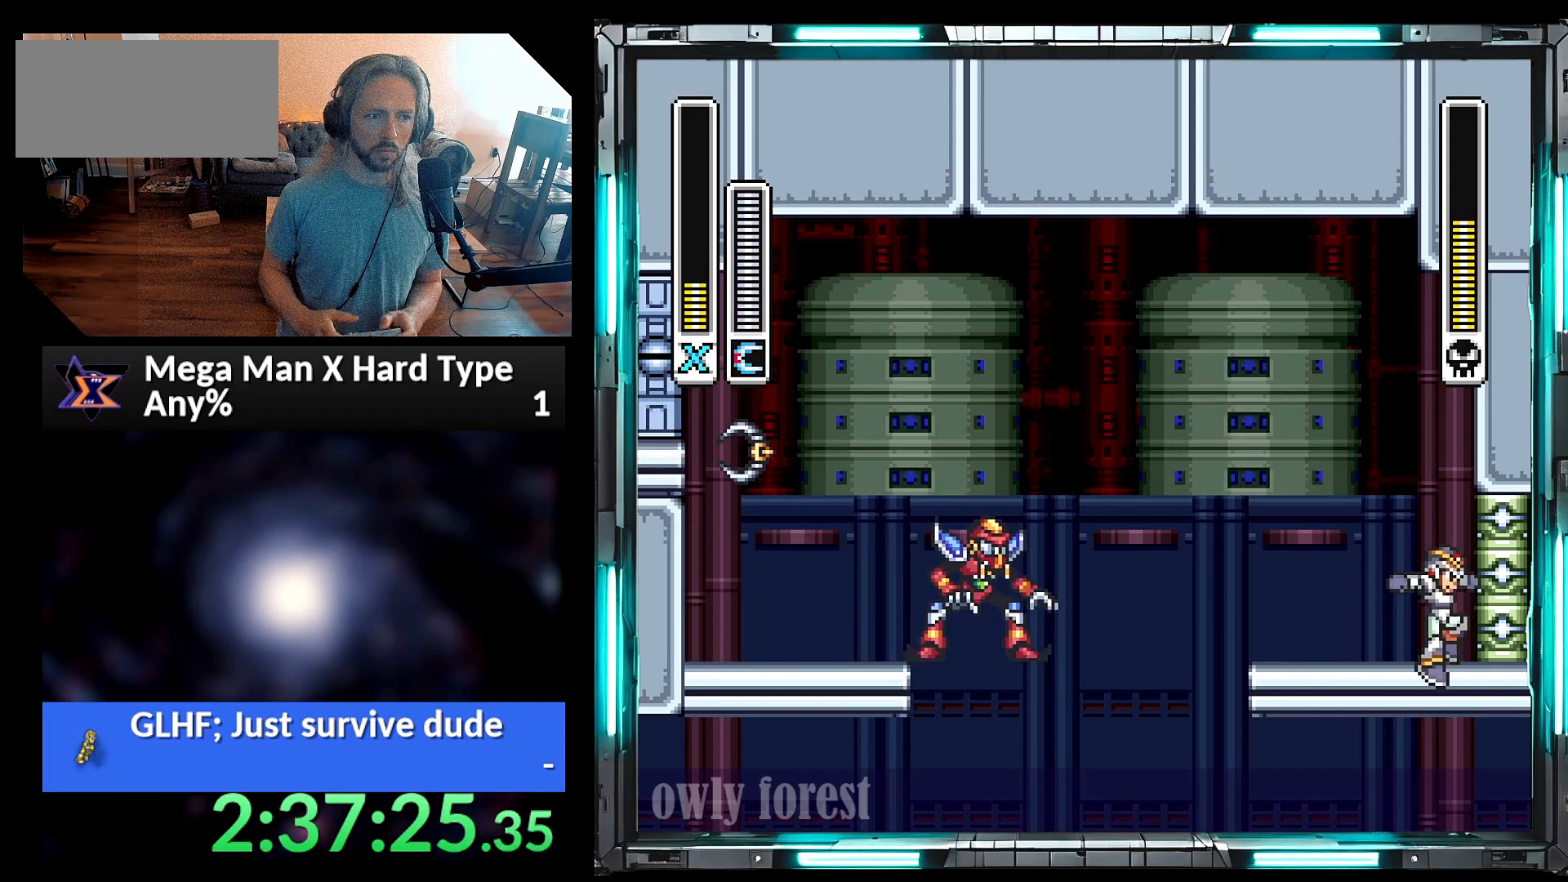
{"buttons": [], "events": [[33, "DPAD_LEFT", "down"], [67, "DPAD_DOWN", "up"], [133, "DPAD_LEFT", "up"], [200, "Y", "down"], [350, "Y", "up"]]}
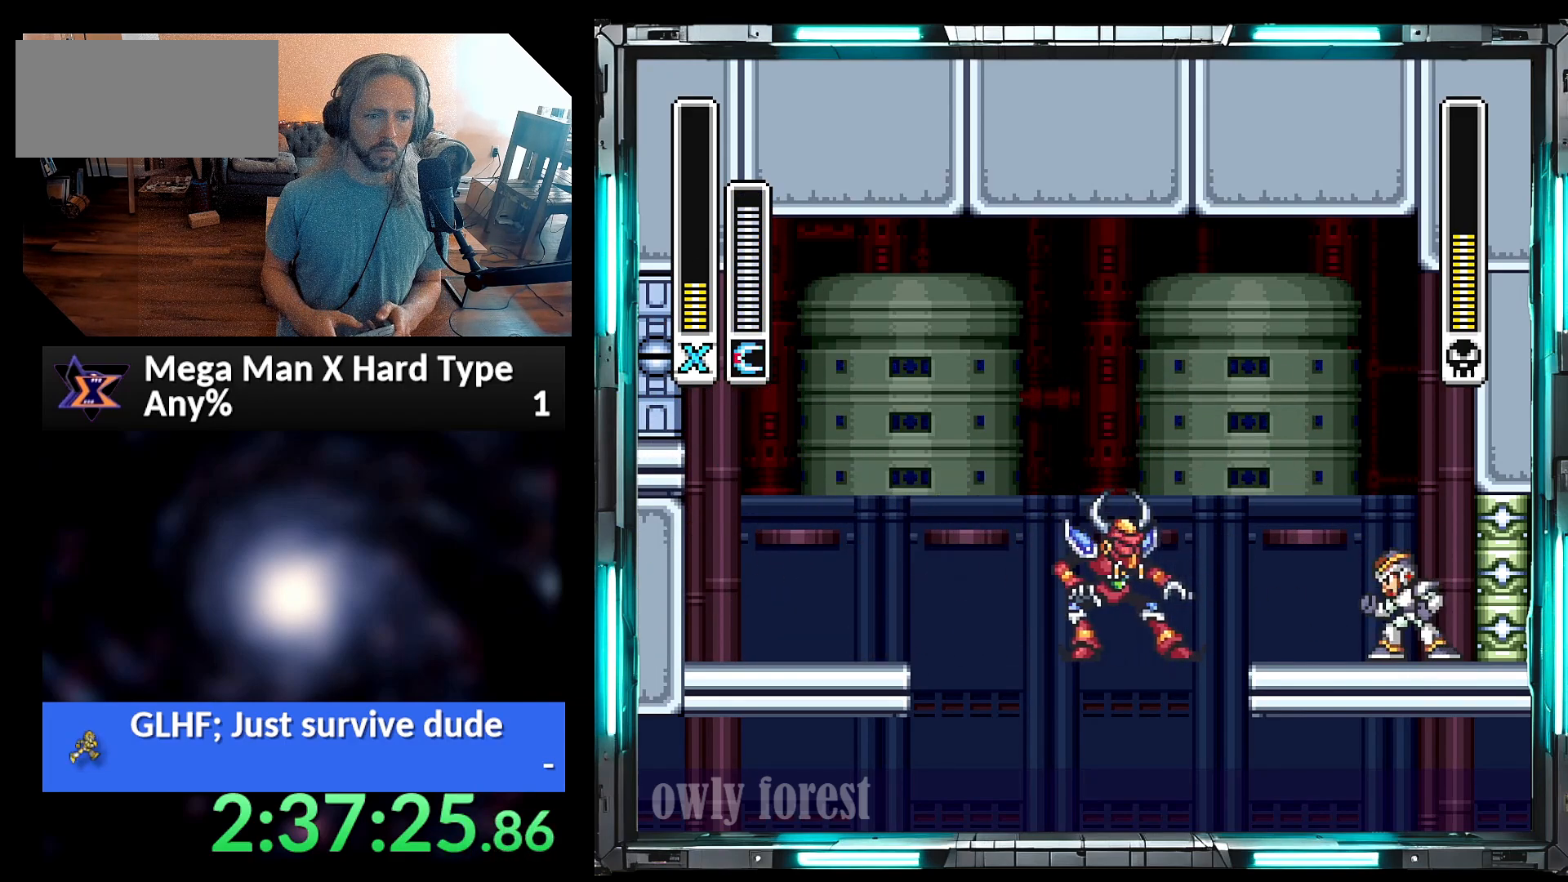
{"buttons": ["A", "B", "DPAD_UP", "DPAD_RIGHT"], "events": [[33, "DPAD_RIGHT", "down"], [100, "B", "down"], [317, "B", "up"], [417, "DPAD_UP", "down"], [450, "A", "down"], [483, "B", "down"]]}
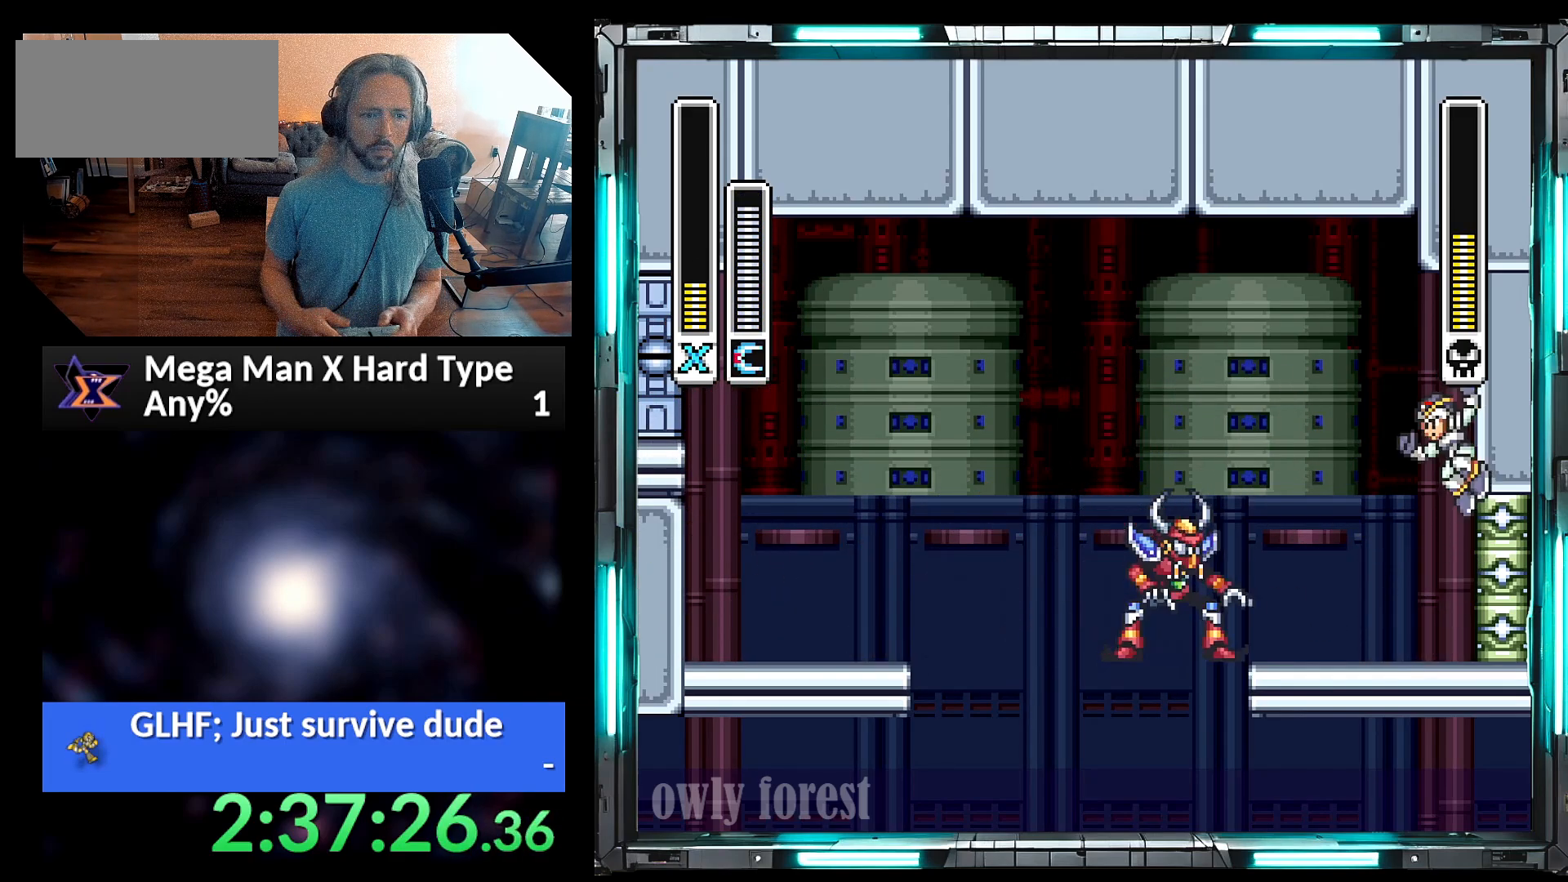
{"buttons": ["DPAD_RIGHT"], "events": [[33, "DPAD_LEFT", "down"], [33, "DPAD_RIGHT", "up"], [167, "DPAD_UP", "up"], [417, "DPAD_DOWN", "down"], [450, "DPAD_LEFT", "up"], [450, "DPAD_RIGHT", "down"], [483, "A", "up"], [483, "DPAD_DOWN", "up"], [500, "B", "up"]]}
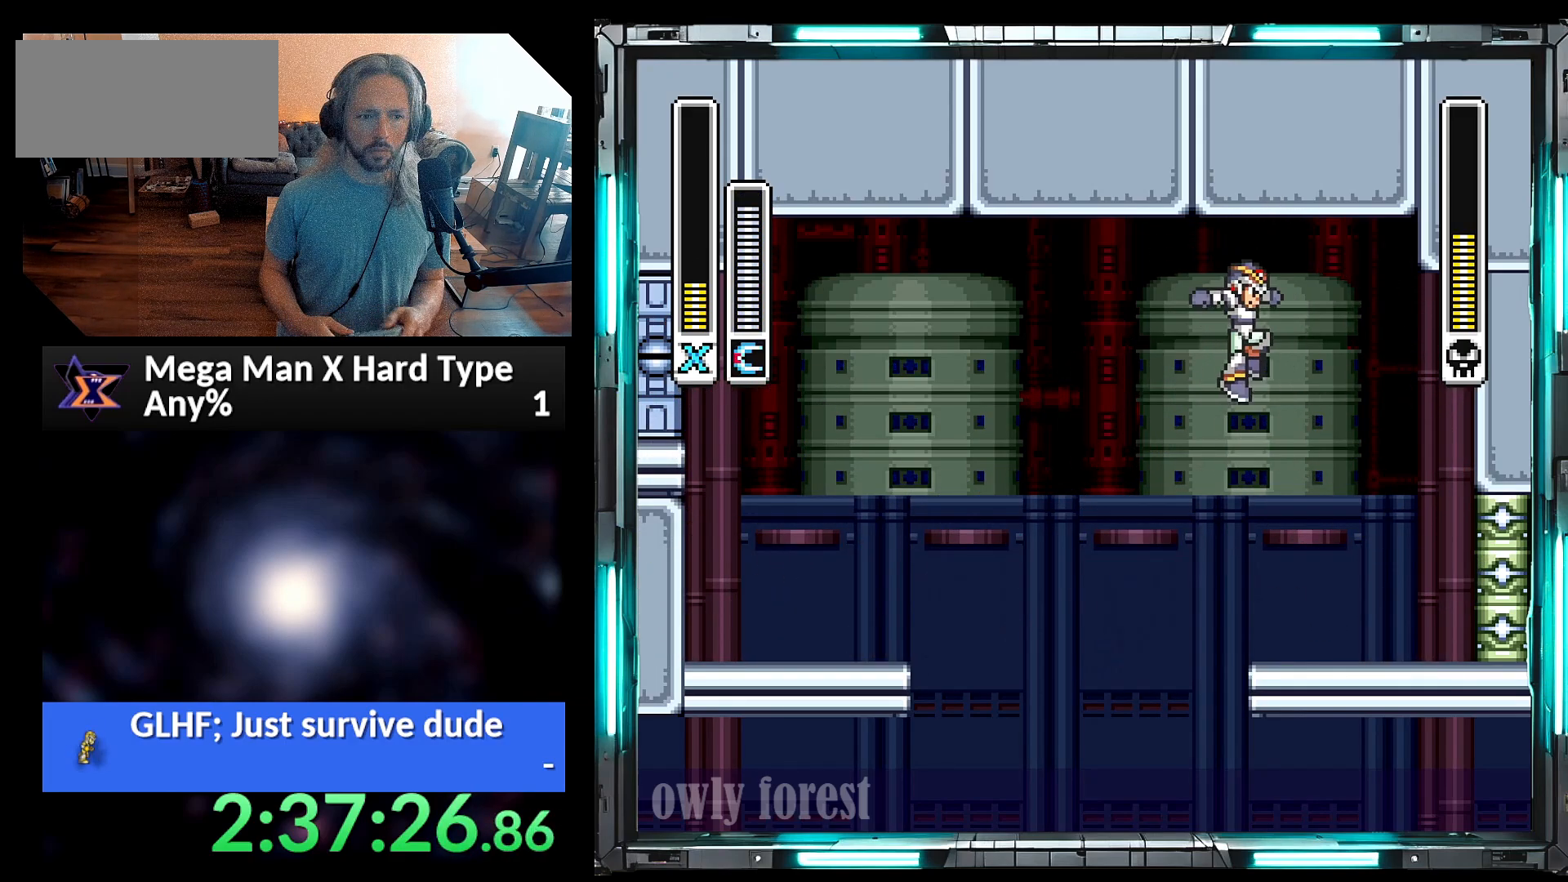
{"buttons": ["A", "B", "DPAD_UP", "DPAD_RIGHT"], "events": [[167, "DPAD_UP", "down"], [217, "DPAD_UP", "up"], [283, "DPAD_LEFT", "down"], [283, "DPAD_RIGHT", "up"], [283, "DPAD_UP", "down"], [350, "DPAD_UP", "up"], [383, "A", "down"], [383, "B", "down"], [467, "DPAD_UP", "down"], [500, "DPAD_LEFT", "up"], [500, "DPAD_RIGHT", "down"]]}
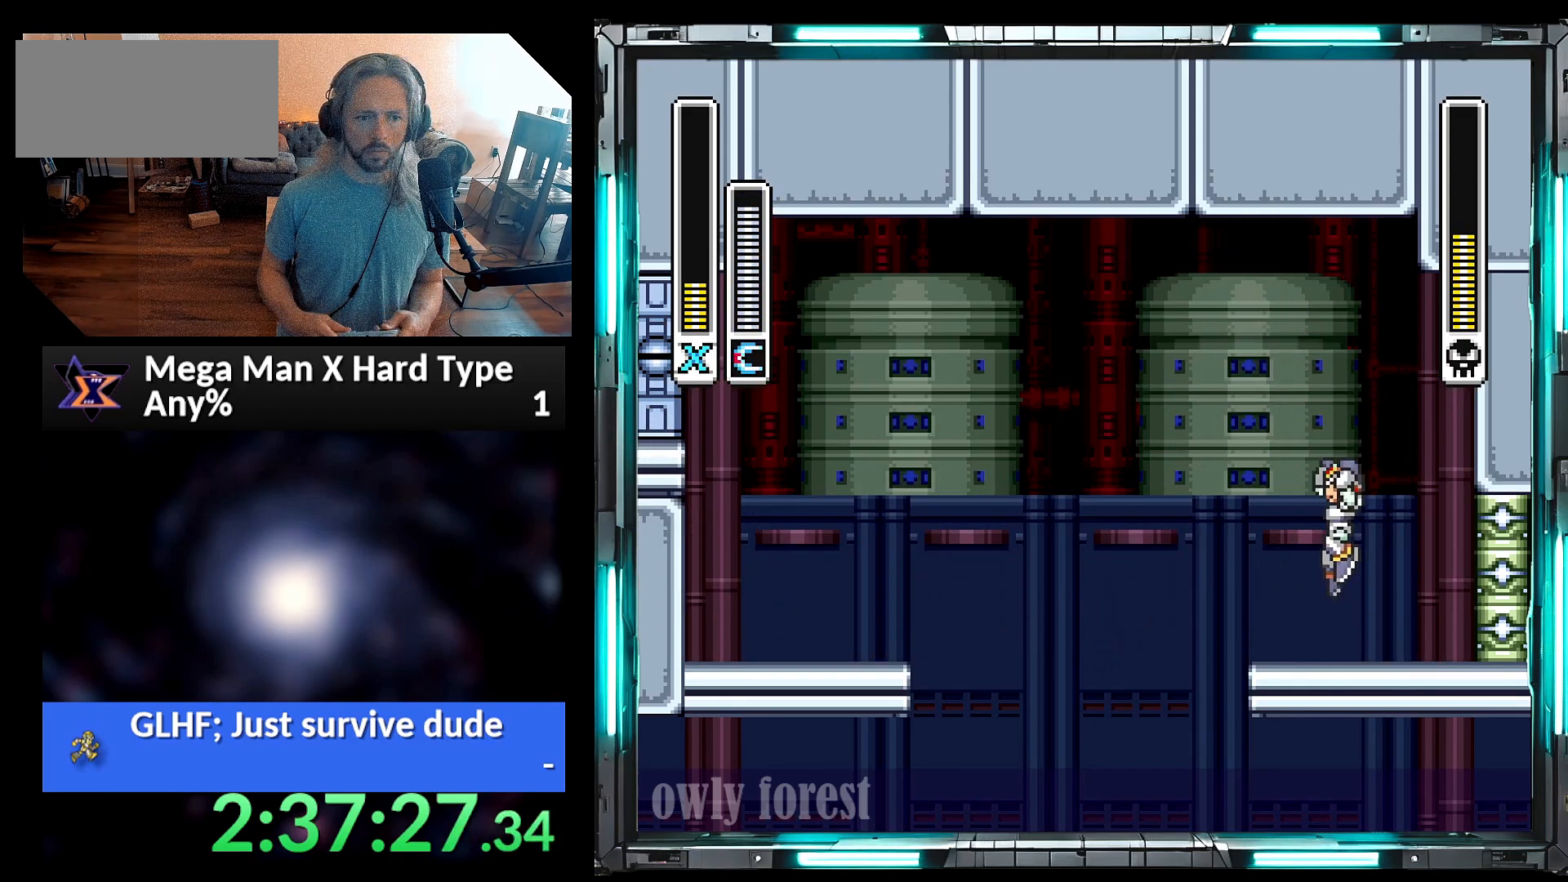
{"buttons": ["DPAD_RIGHT"], "events": [[33, "DPAD_UP", "up"], [167, "A", "up"], [200, "B", "up"], [383, "START", "down"], [417, "START", "up"]]}
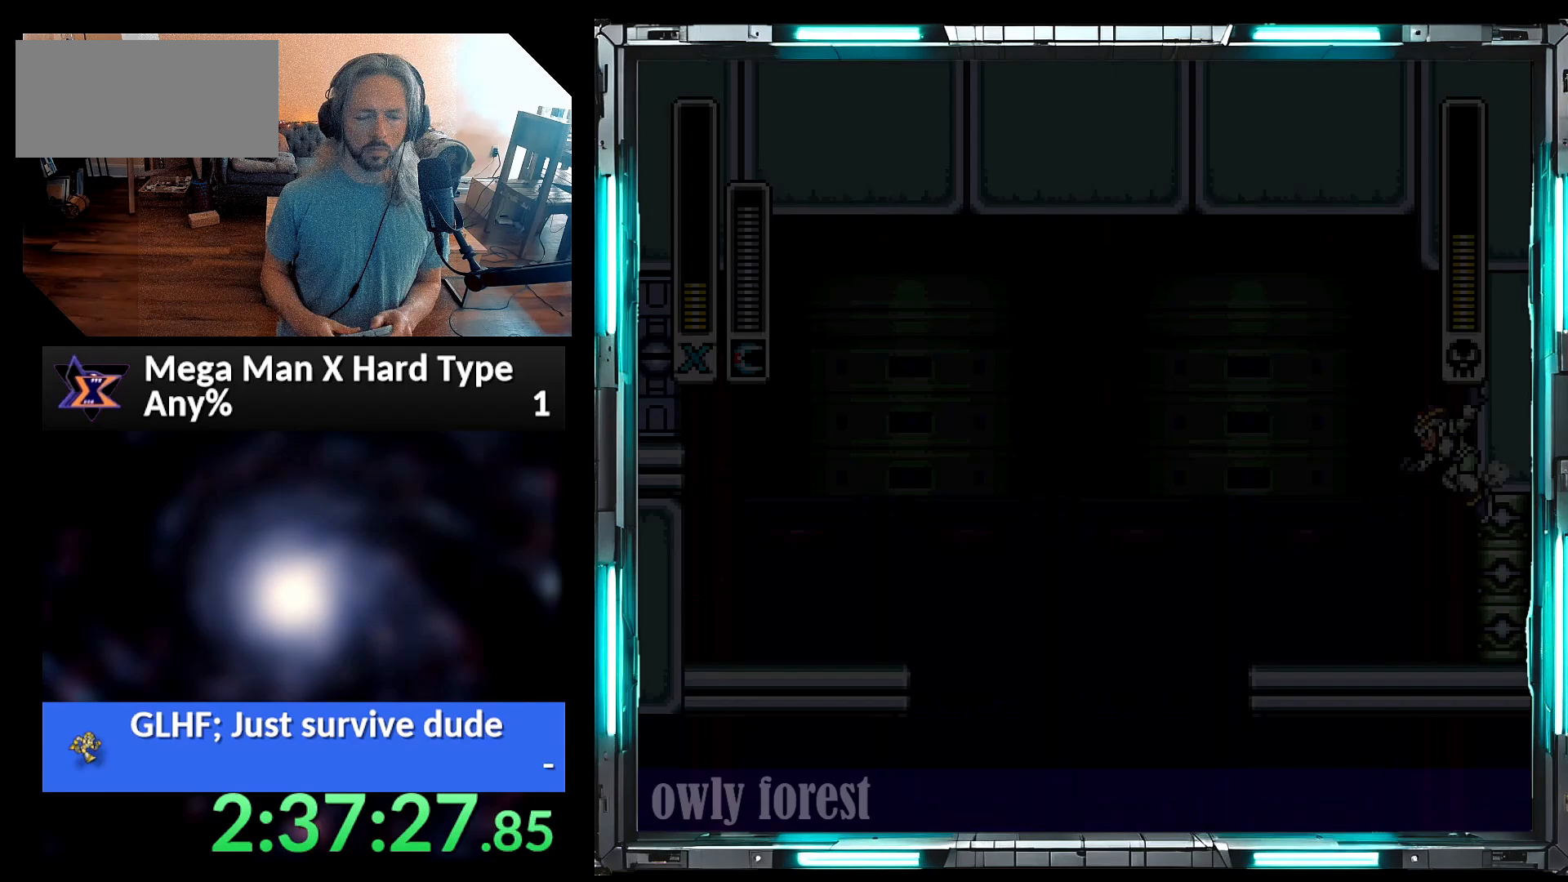
{"buttons": [], "events": [[100, "DPAD_RIGHT", "up"]]}
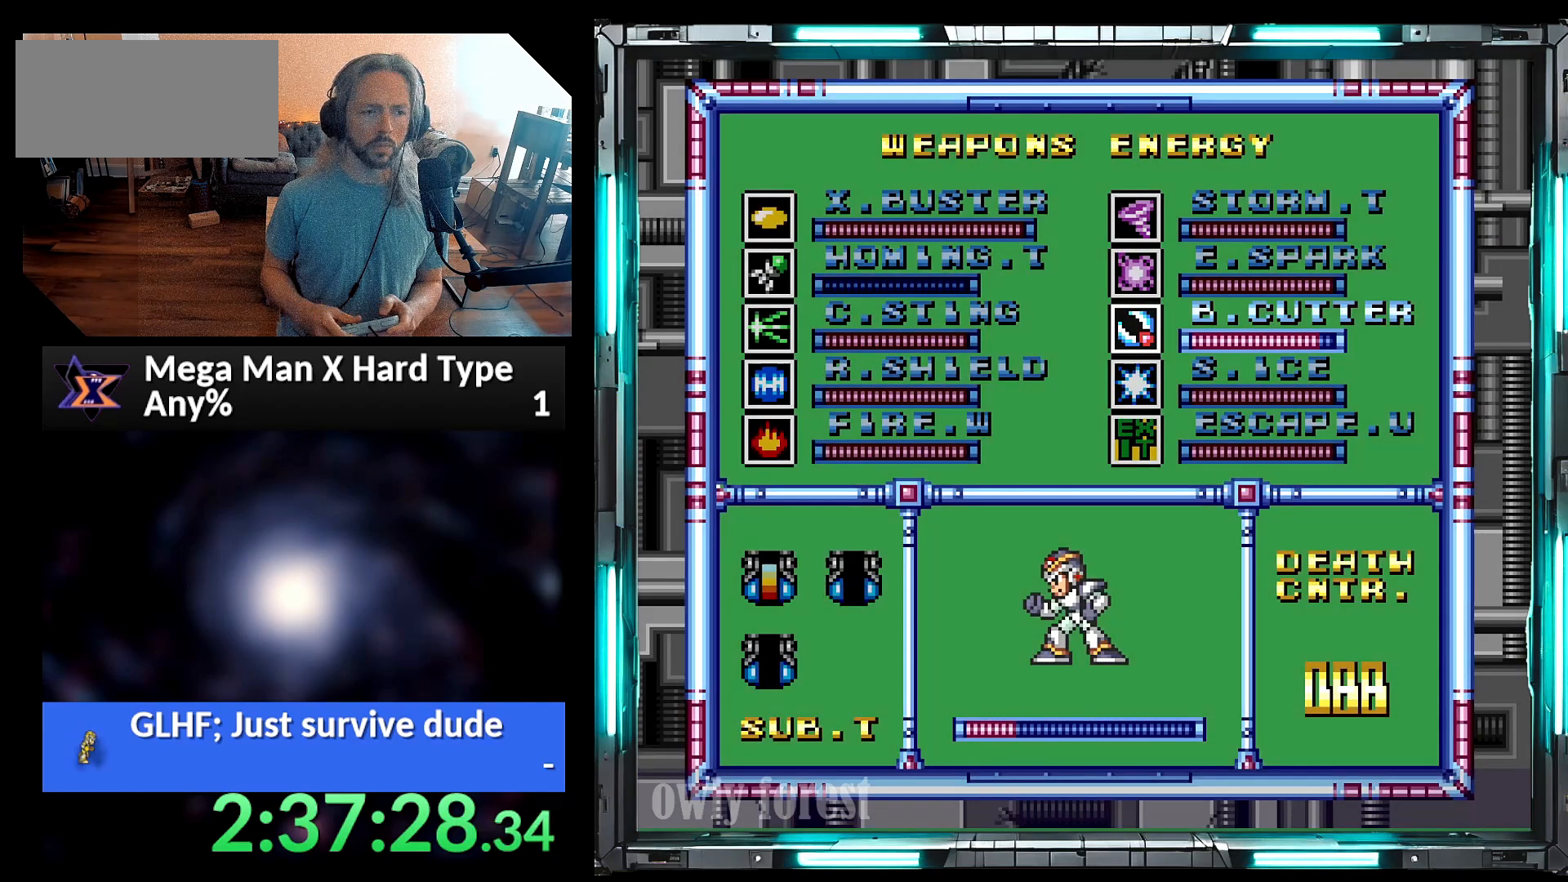
{"buttons": [], "events": [[133, "DPAD_UP", "down"], [200, "DPAD_UP", "up"], [350, "DPAD_LEFT", "down"], [417, "DPAD_LEFT", "up"]]}
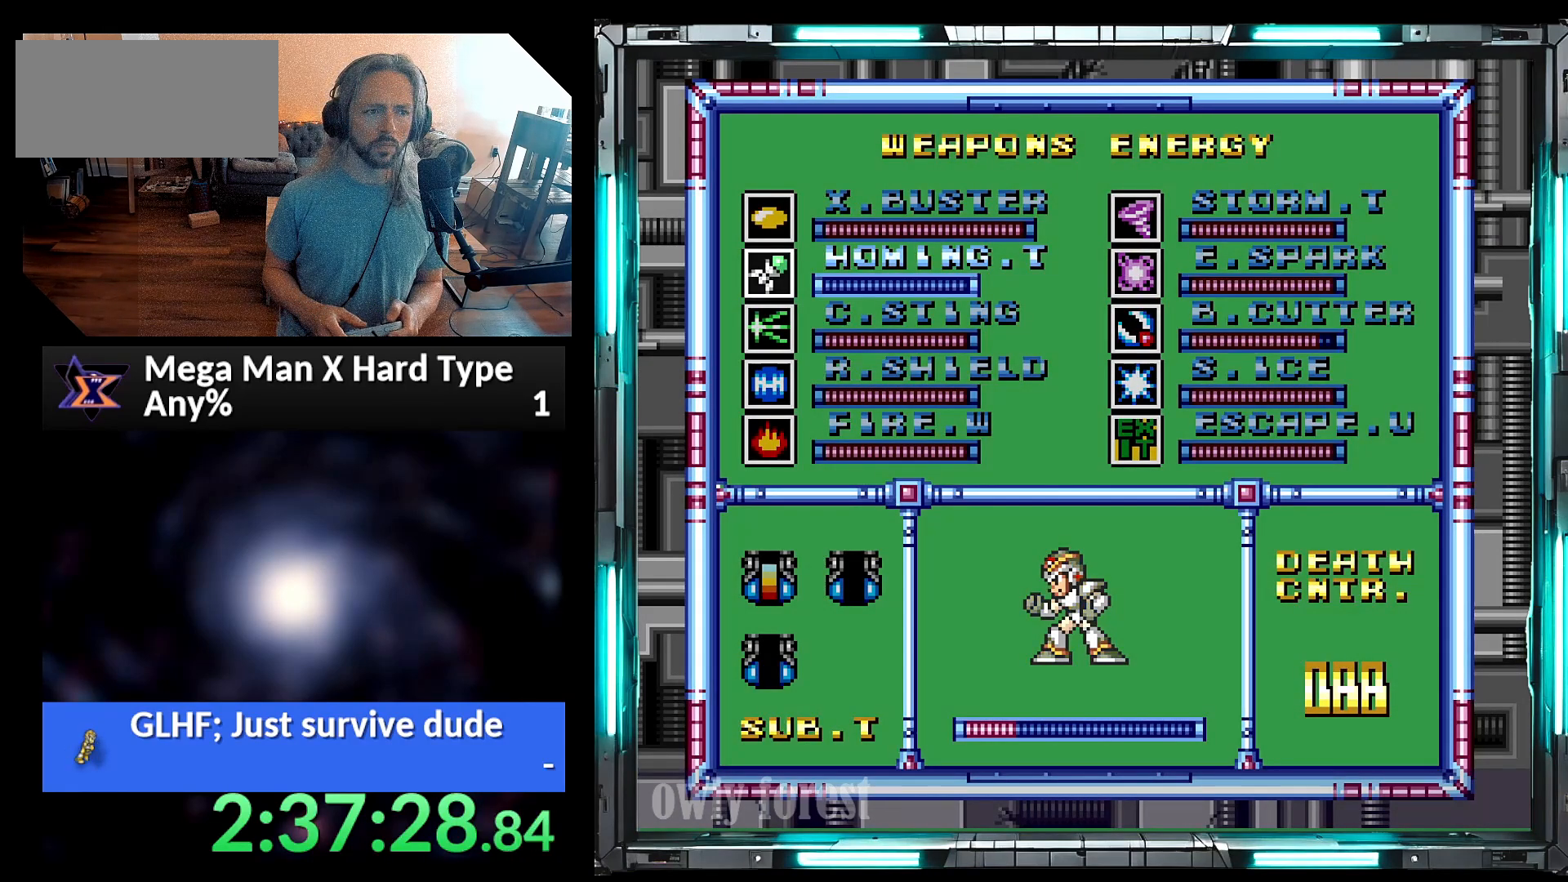
{"buttons": ["DPAD_RIGHT"], "events": [[33, "DPAD_UP", "down"], [133, "DPAD_UP", "up"], [317, "START", "down"], [450, "START", "up"], [483, "DPAD_RIGHT", "down"]]}
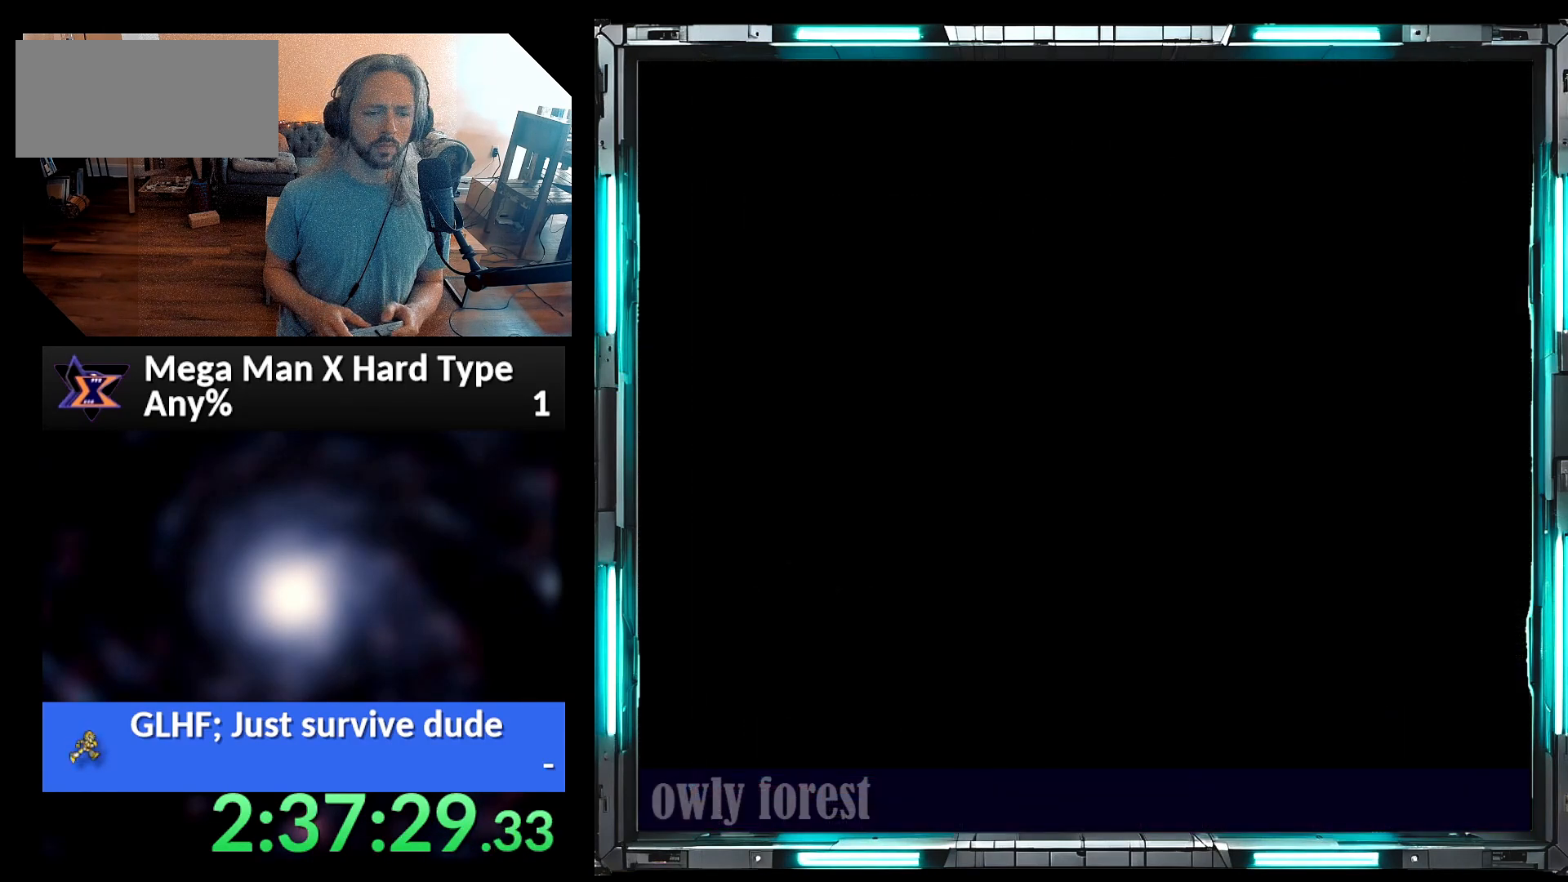
{"buttons": ["Y", "DPAD_RIGHT"], "events": [[33, "Y", "down"]]}
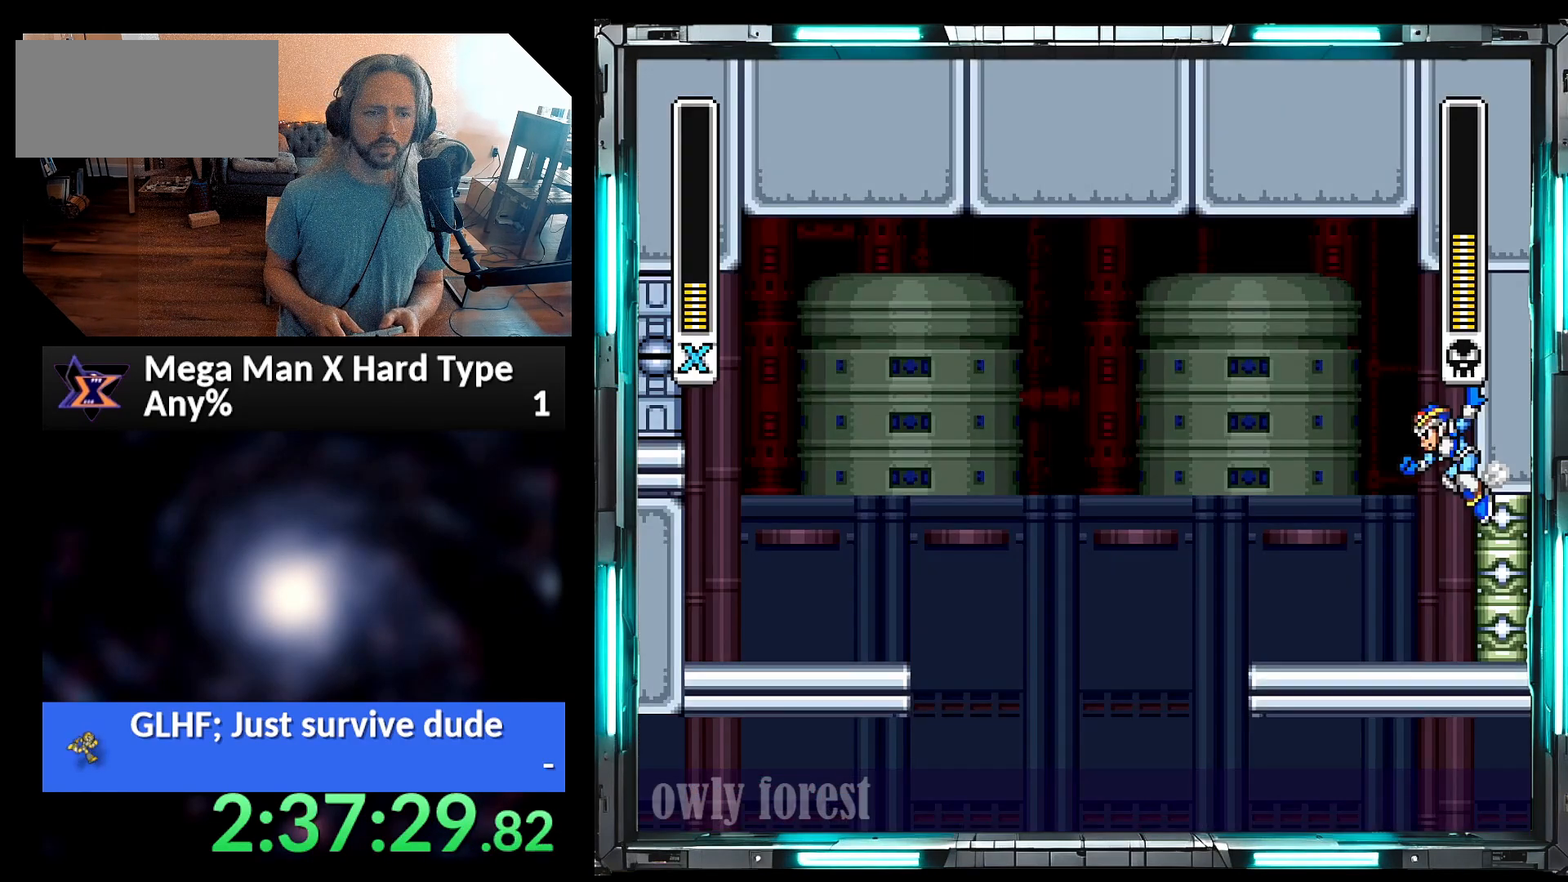
{"buttons": ["Y", "DPAD_RIGHT"], "events": [[100, "B", "down"], [350, "B", "up"]]}
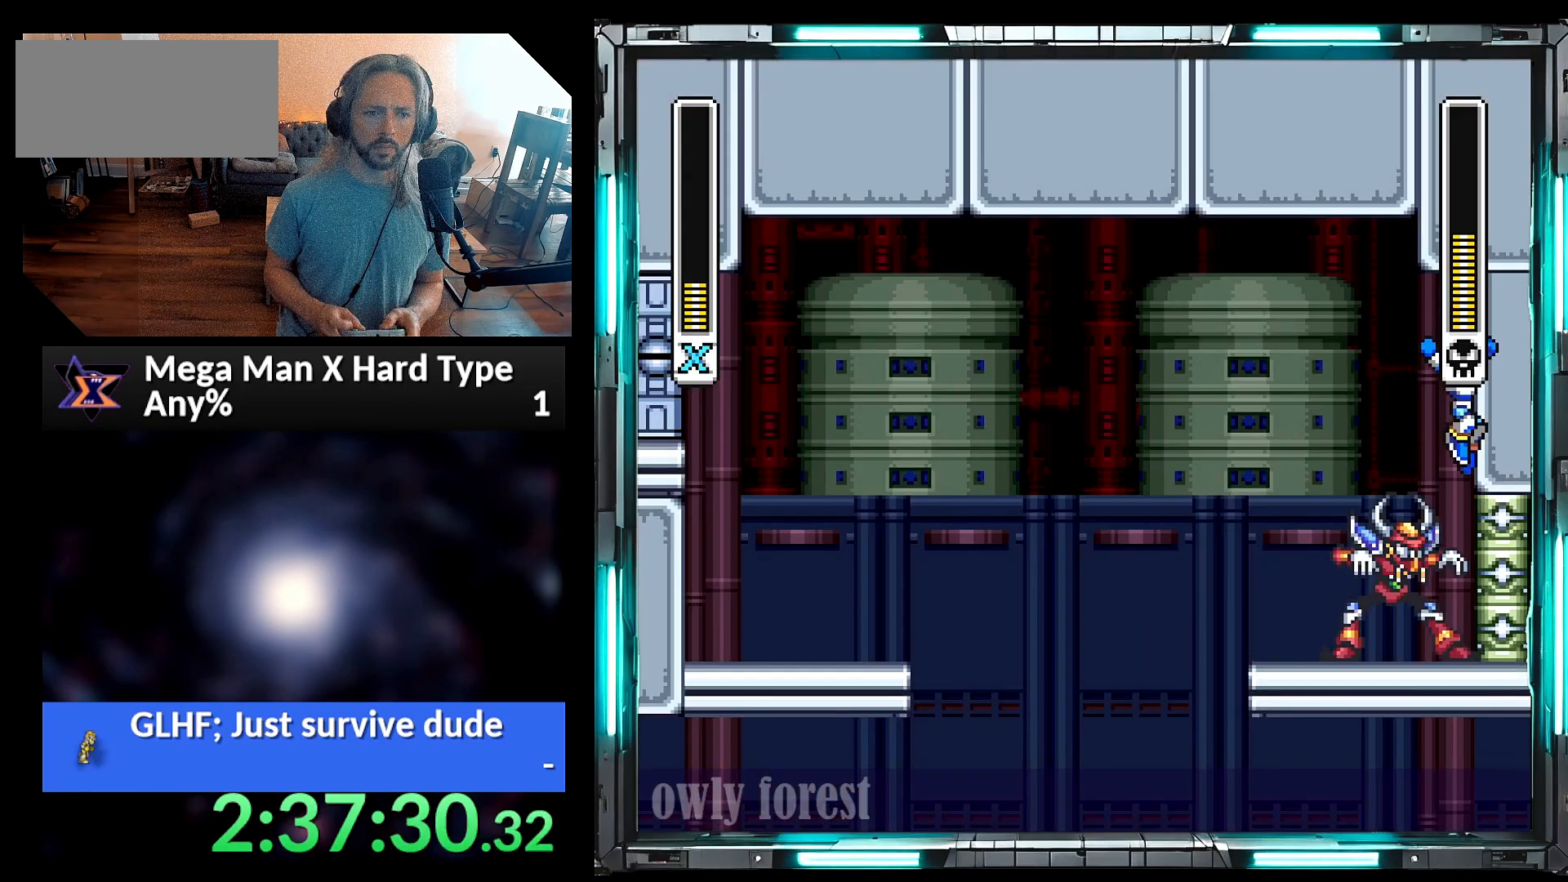
{"buttons": ["A", "B", "Y", "DPAD_LEFT"], "events": [[233, "DPAD_DOWN", "down"], [250, "A", "down"], [250, "B", "down"], [250, "DPAD_LEFT", "down"], [250, "DPAD_RIGHT", "up"], [283, "DPAD_DOWN", "up"]]}
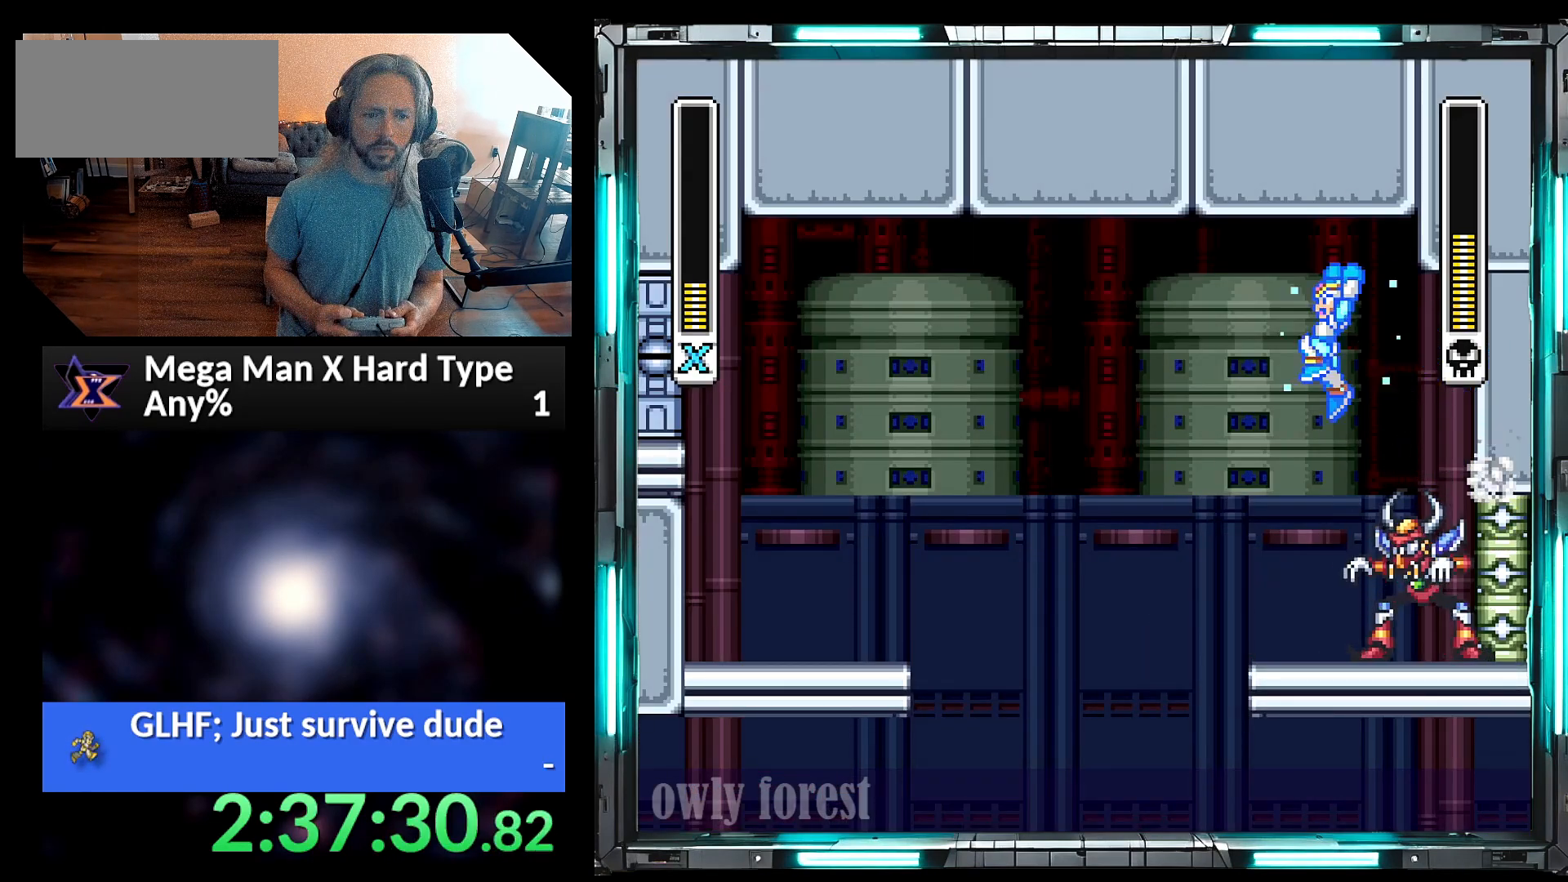
{"buttons": ["Y", "DPAD_LEFT"], "events": [[417, "A", "up"], [417, "B", "up"]]}
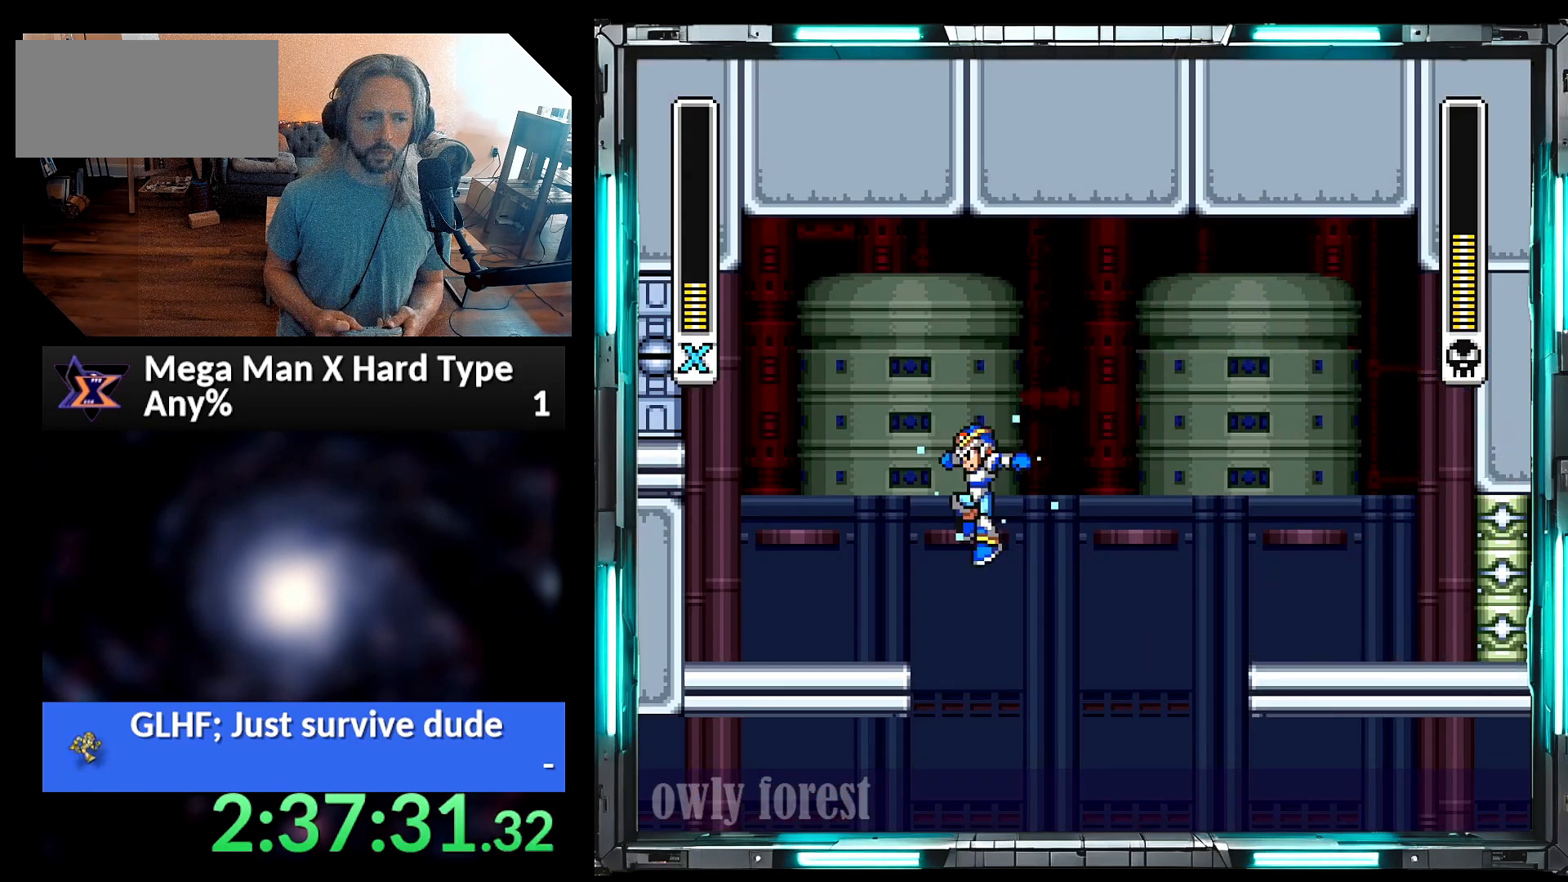
{"buttons": ["B", "Y", "DPAD_LEFT"], "events": [[133, "B", "down"]]}
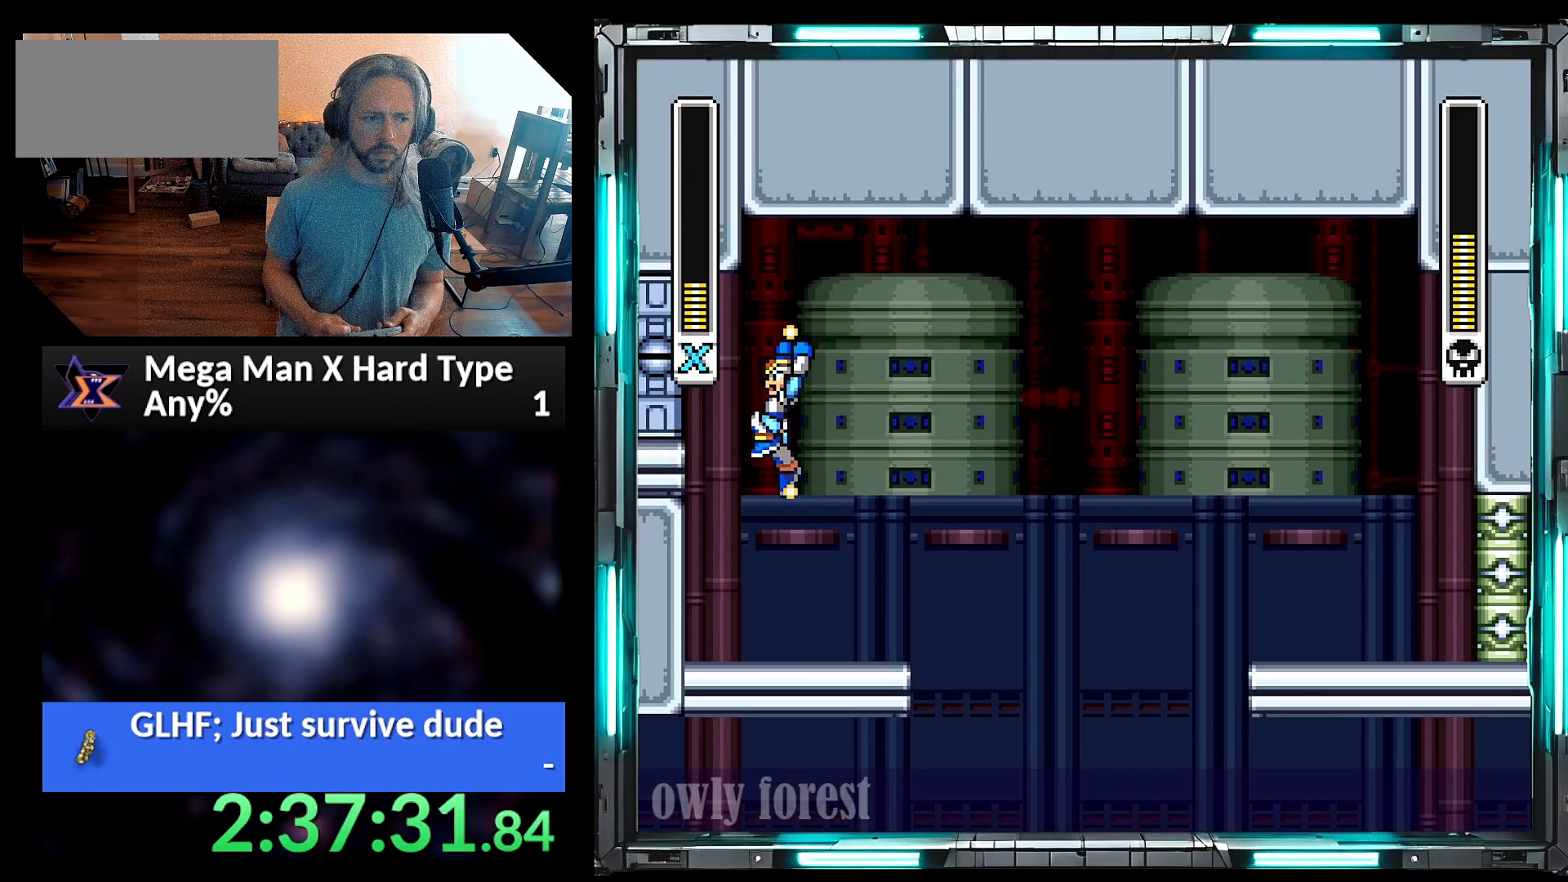
{"buttons": ["B", "Y", "DPAD_LEFT"], "events": [[100, "B", "up"], [200, "B", "down"]]}
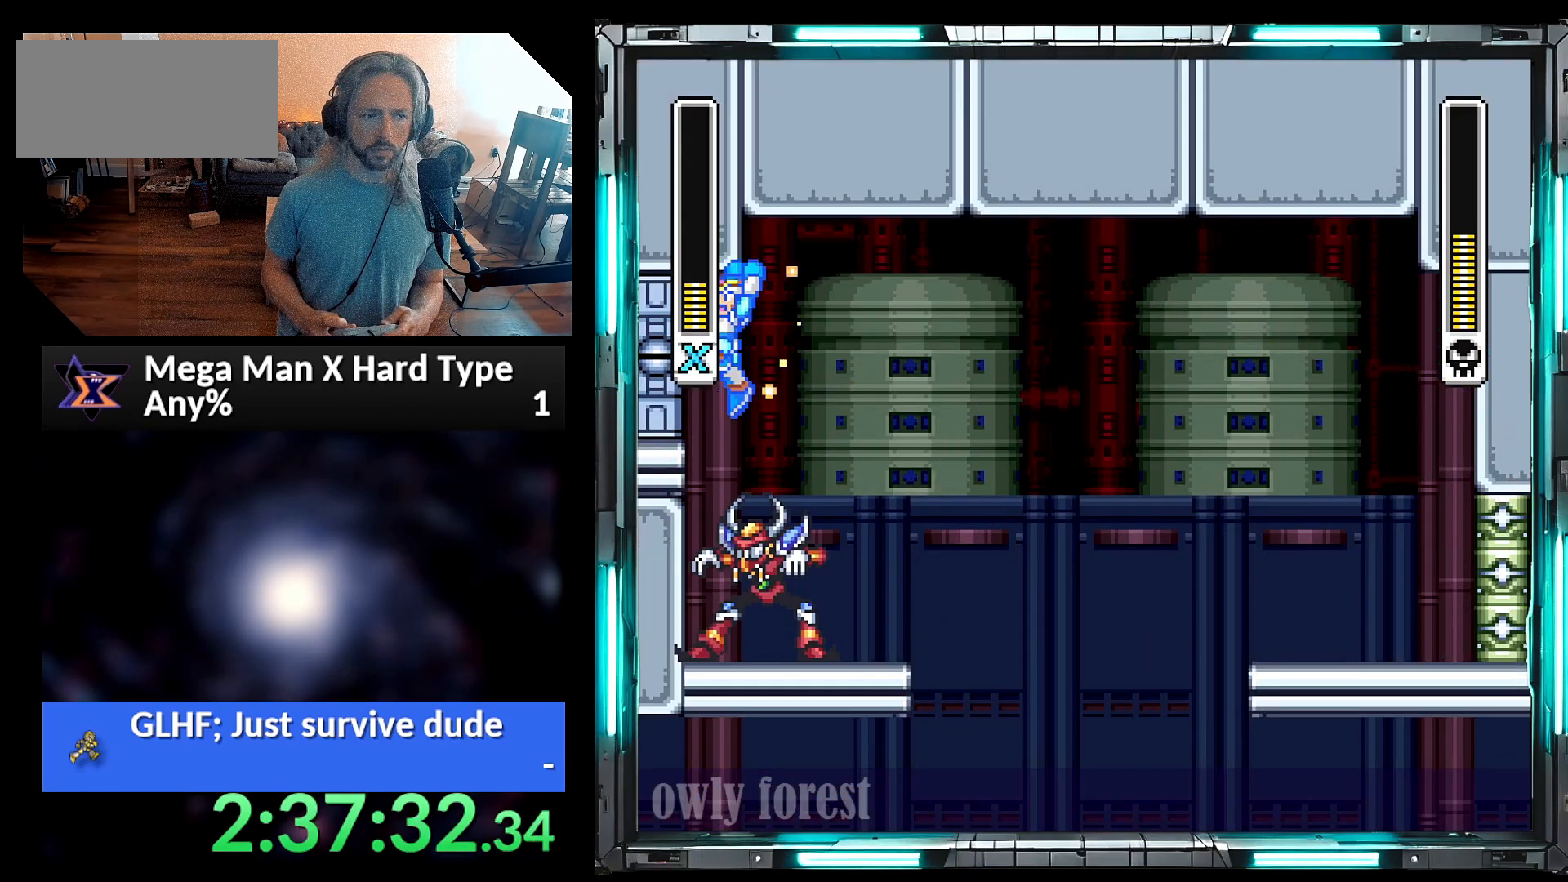
{"buttons": ["Y", "DPAD_LEFT"], "events": [[67, "B", "up"]]}
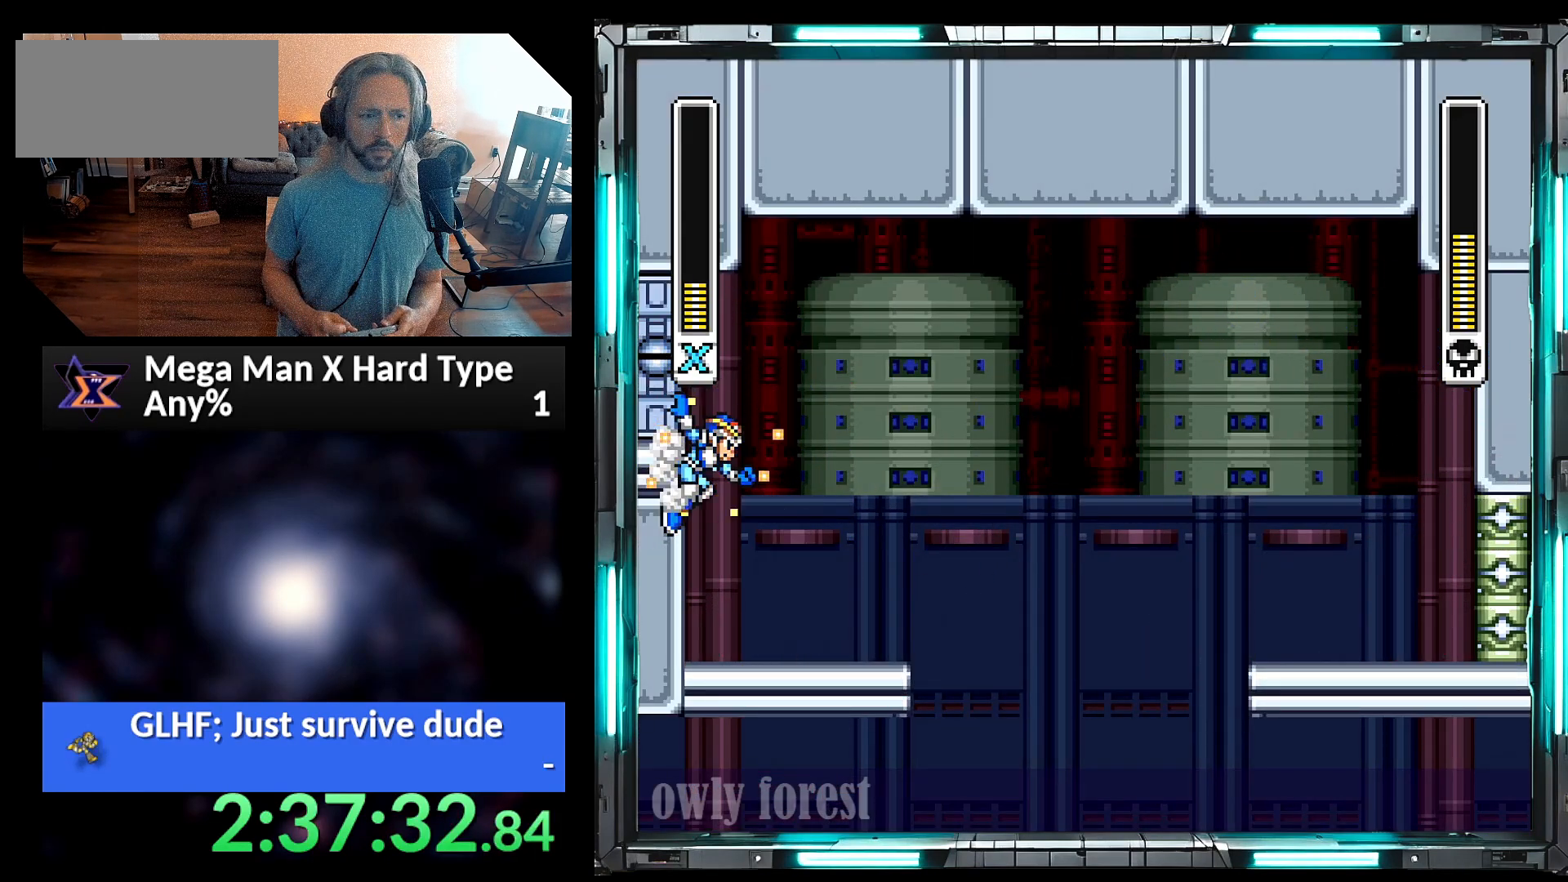
{"buttons": ["DPAD_RIGHT"], "events": [[167, "Y", "up"], [217, "B", "down"], [217, "Y", "down"], [383, "DPAD_LEFT", "up"], [383, "DPAD_UP", "down"], [417, "DPAD_RIGHT", "down"], [450, "B", "up"], [483, "DPAD_UP", "up"], [483, "Y", "up"]]}
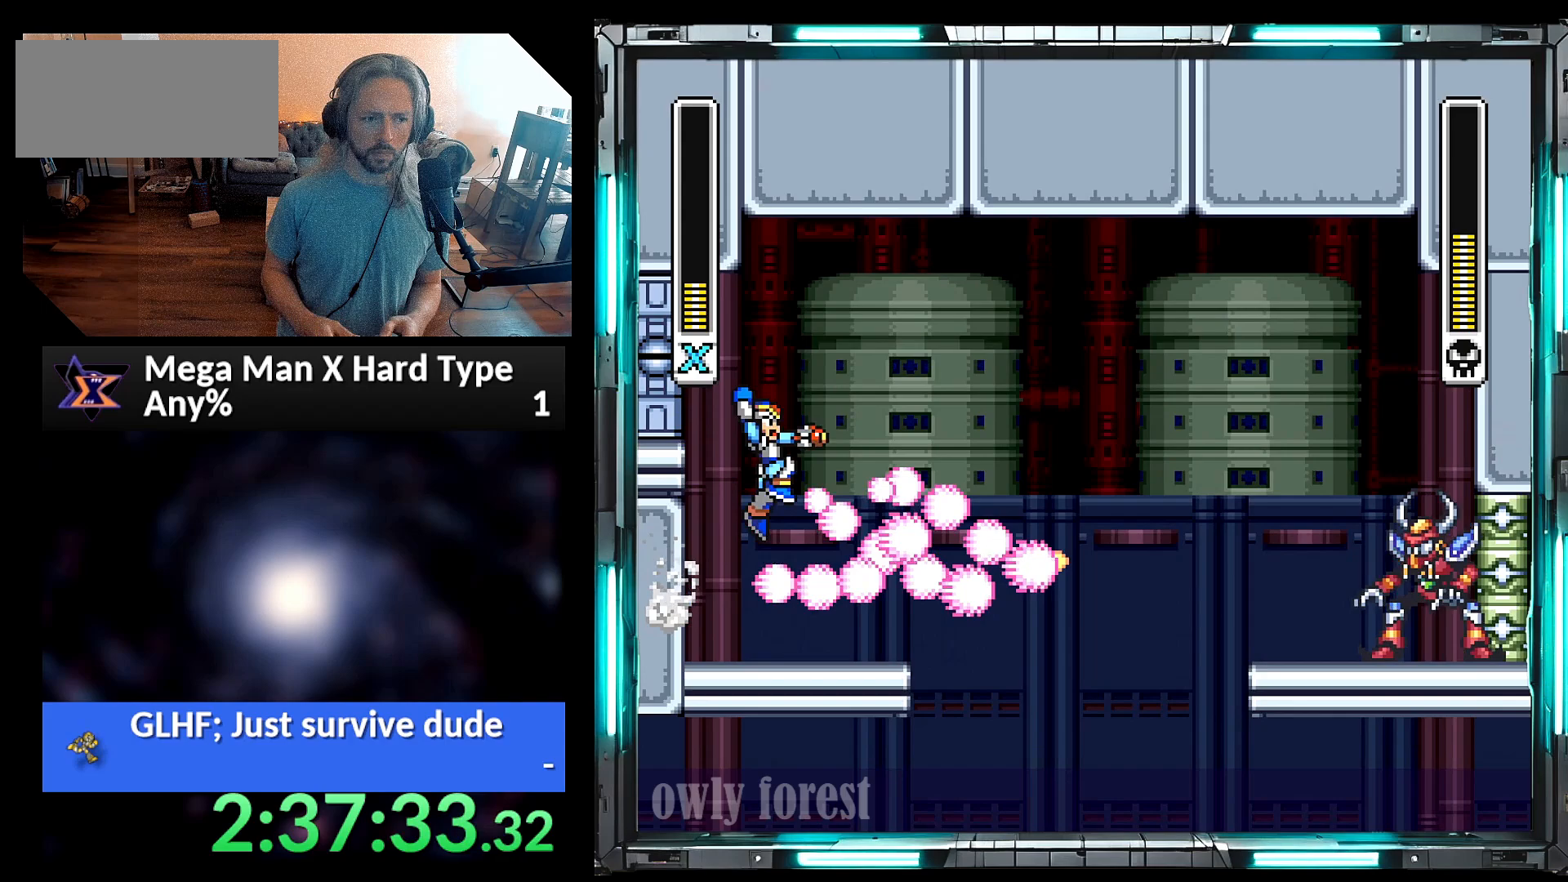
{"buttons": [], "events": [[67, "DPAD_RIGHT", "up"]]}
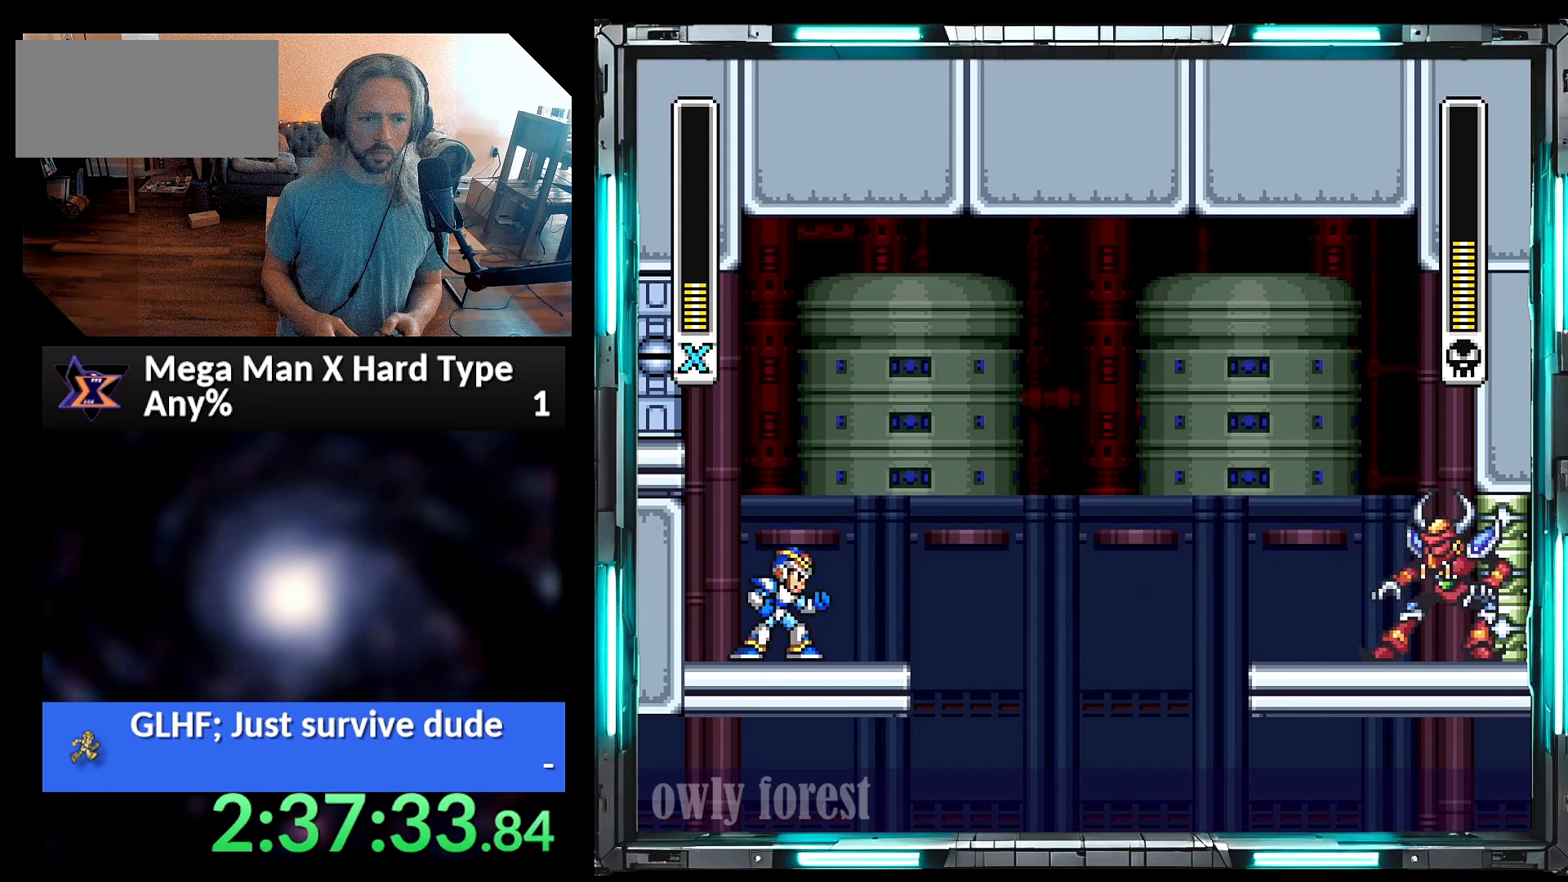
{"buttons": [], "events": []}
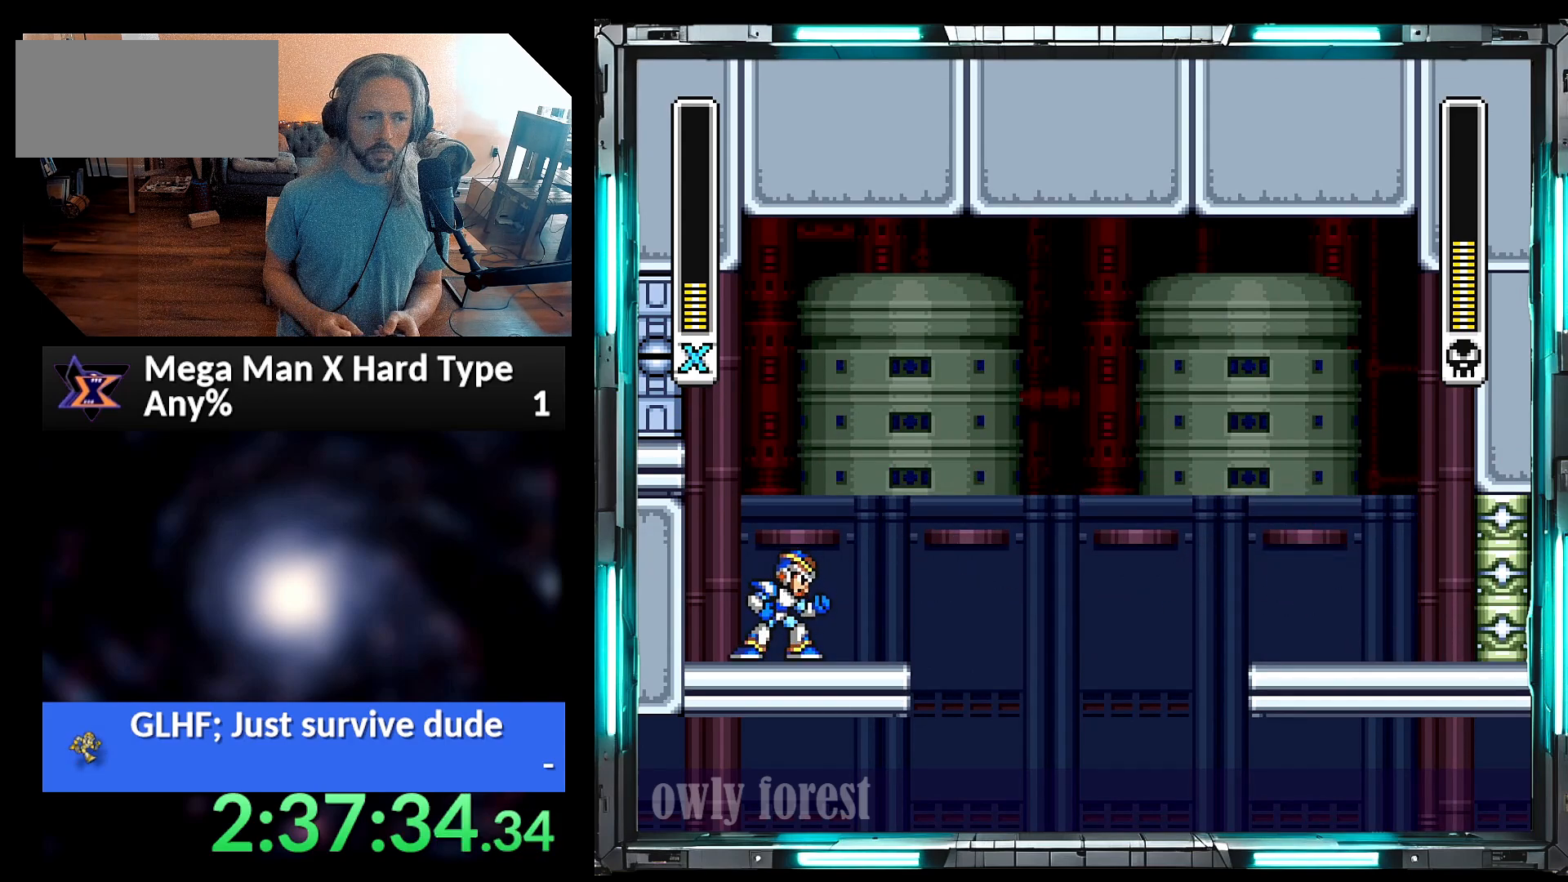
{"buttons": ["Y"], "events": [[500, "Y", "down"]]}
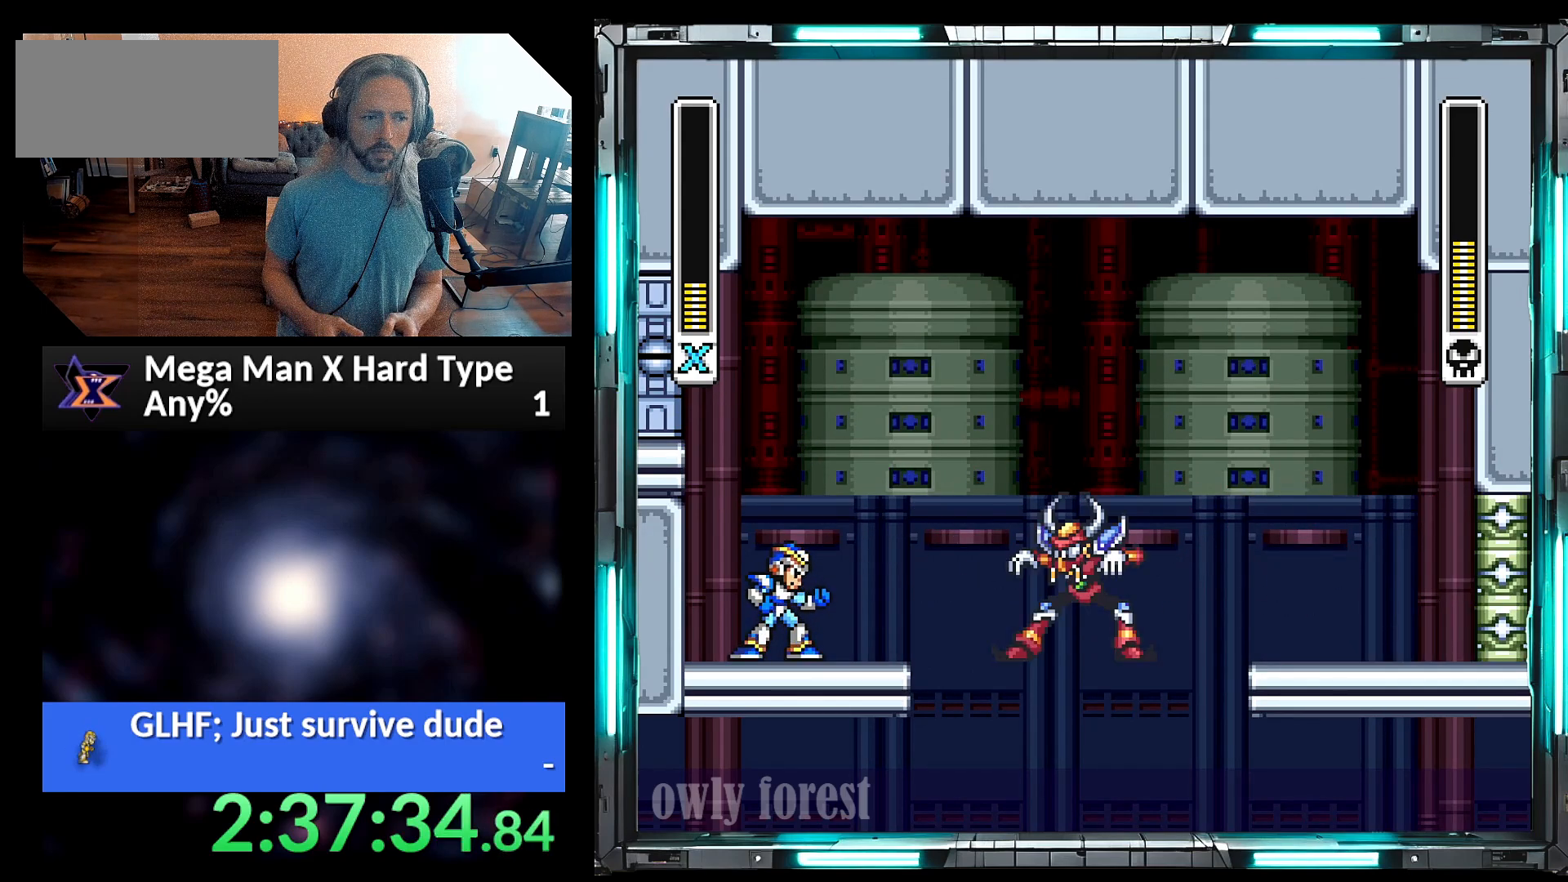
{"buttons": ["Y"], "events": []}
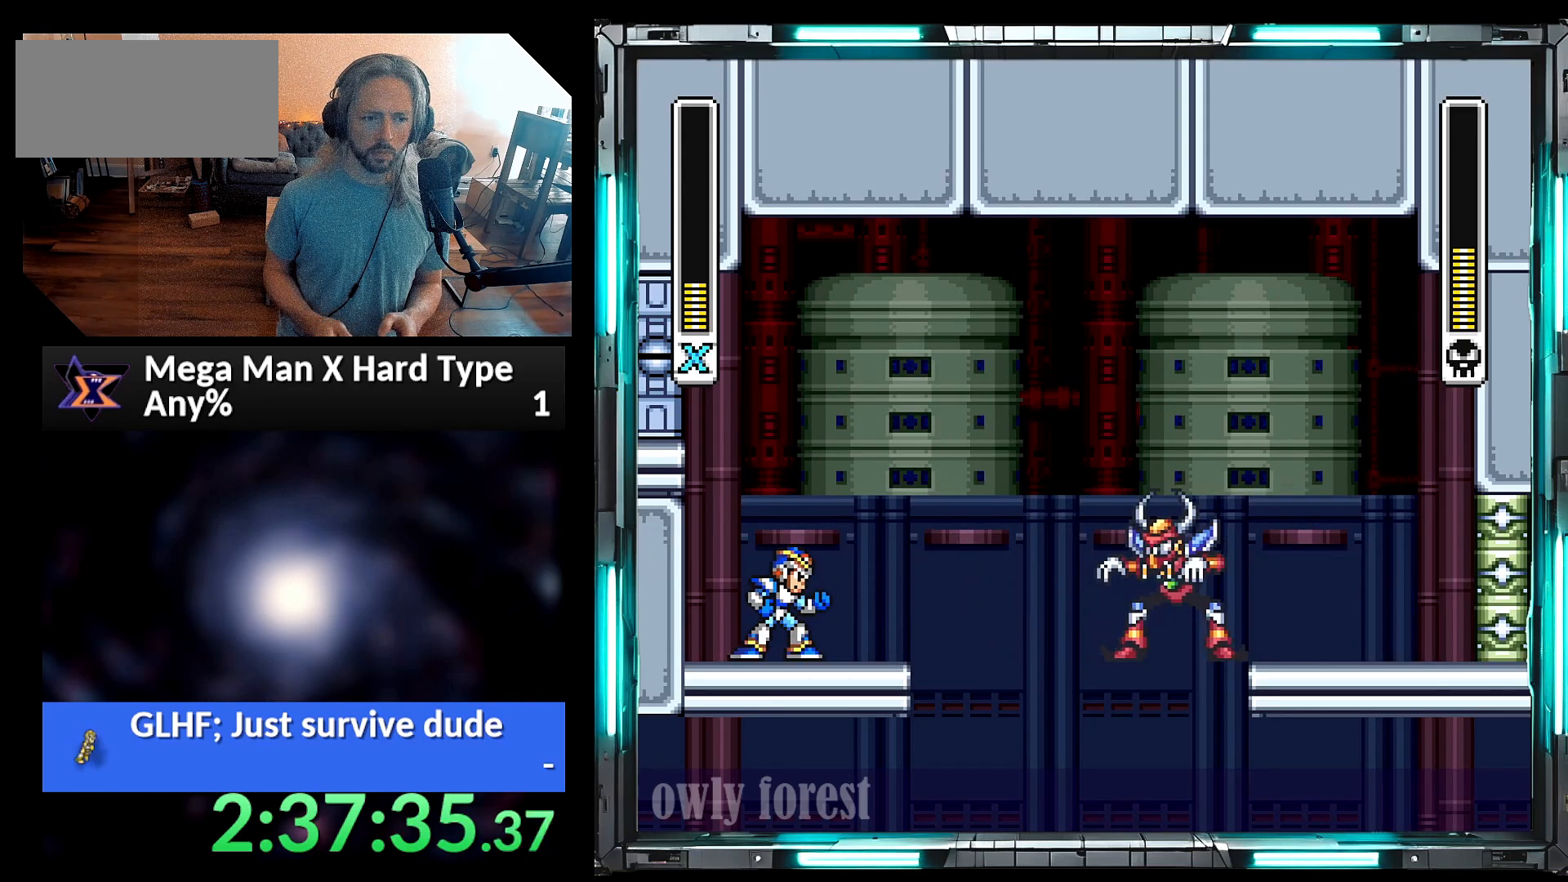
{"buttons": ["Y"], "events": []}
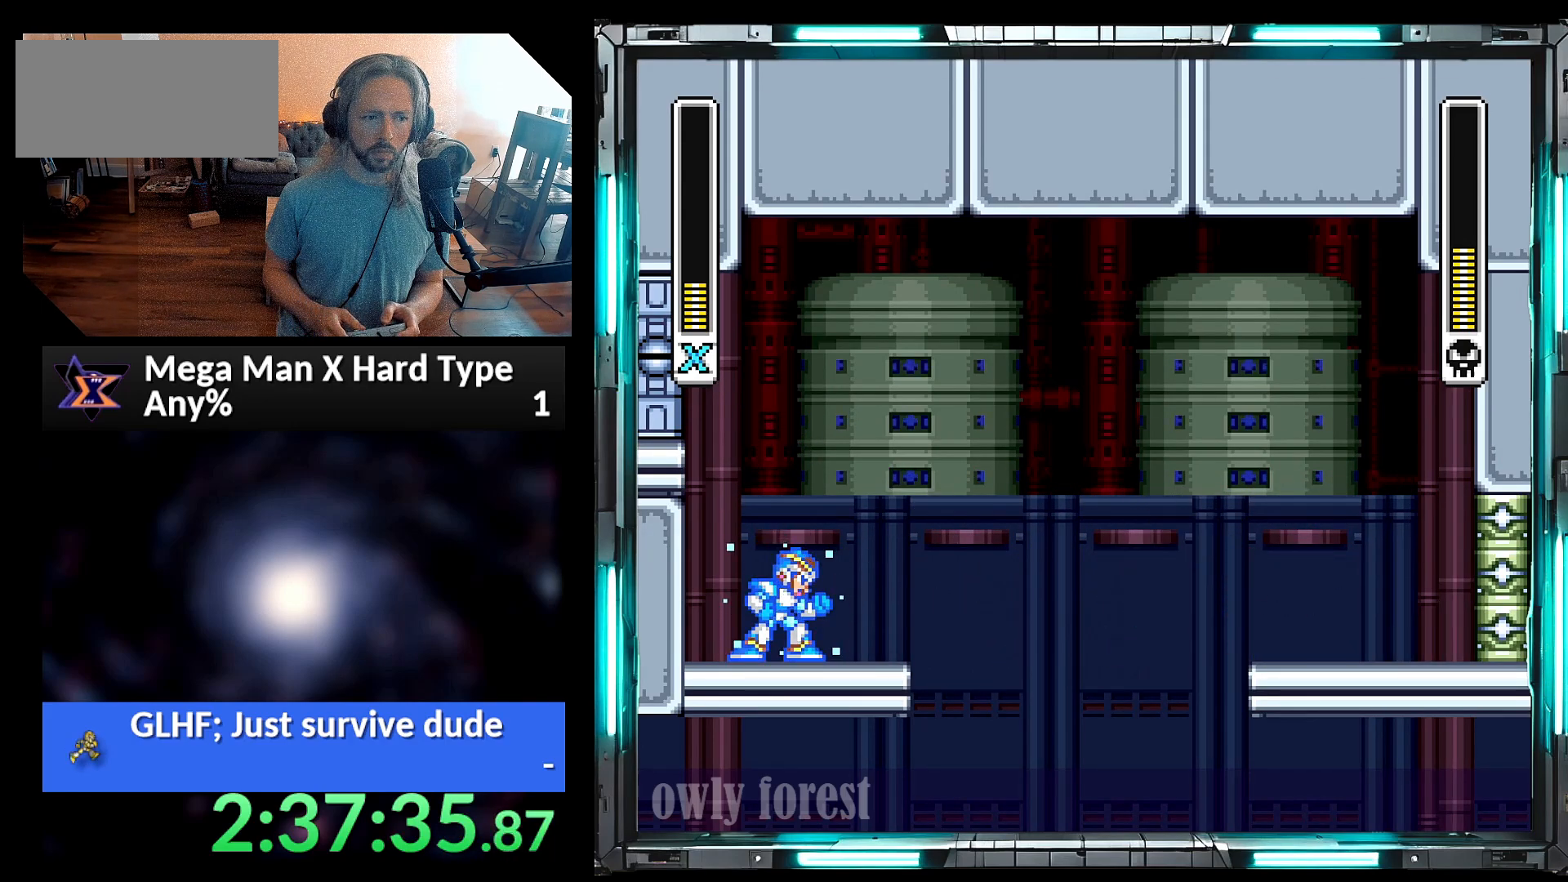
{"buttons": ["B", "Y"], "events": [[217, "Y", "up"], [317, "B", "down"], [317, "Y", "down"]]}
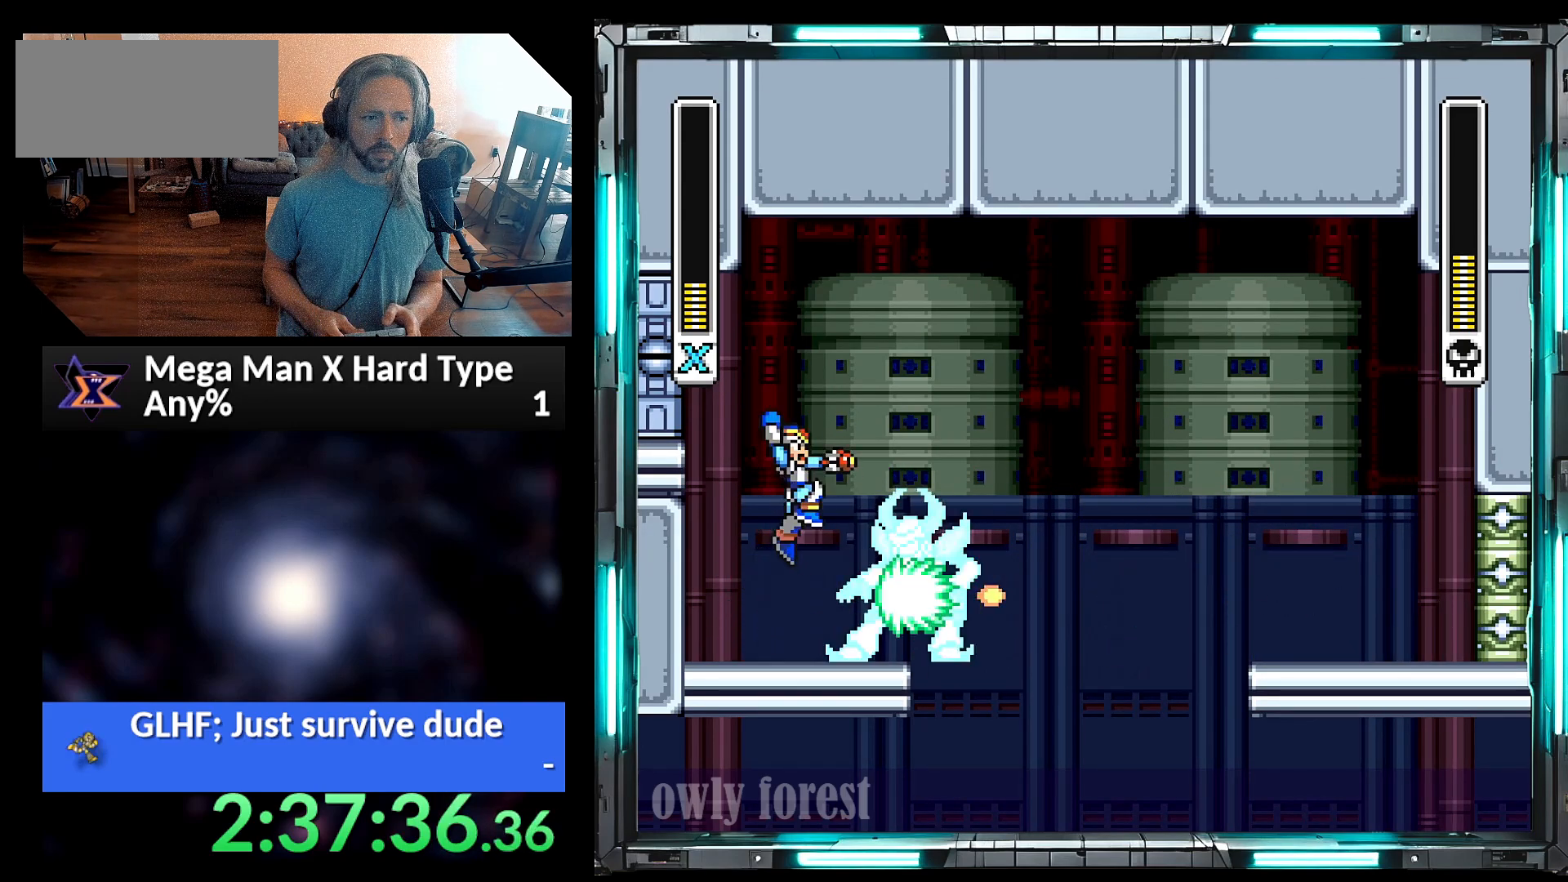
{"buttons": ["Y", "DPAD_LEFT"], "events": [[167, "DPAD_LEFT", "down"], [233, "B", "up"]]}
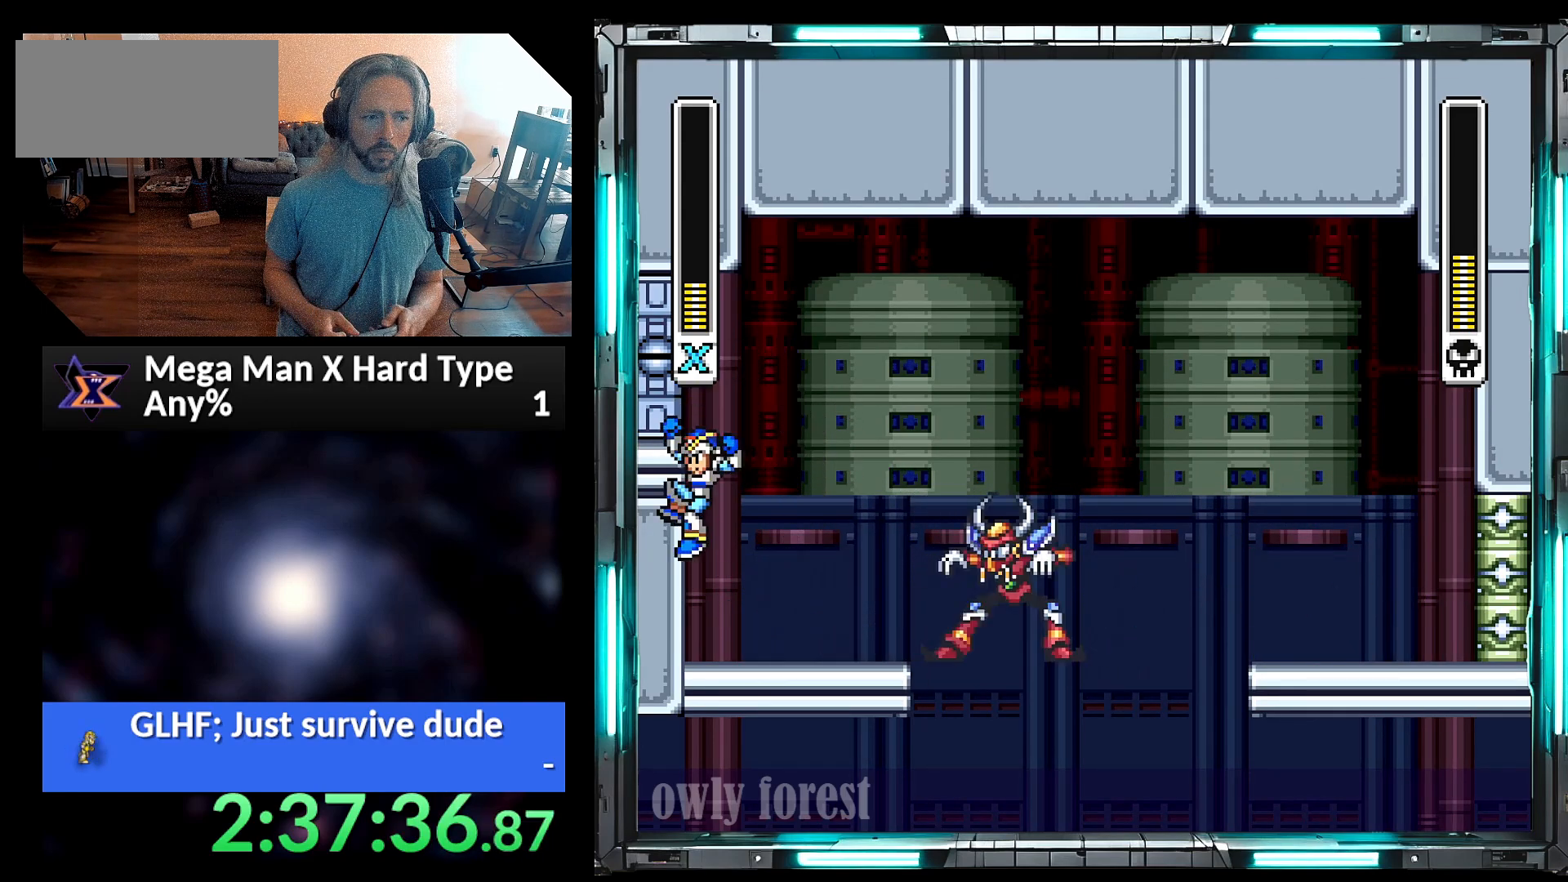
{"buttons": [], "events": [[67, "DPAD_LEFT", "up"], [450, "Y", "up"]]}
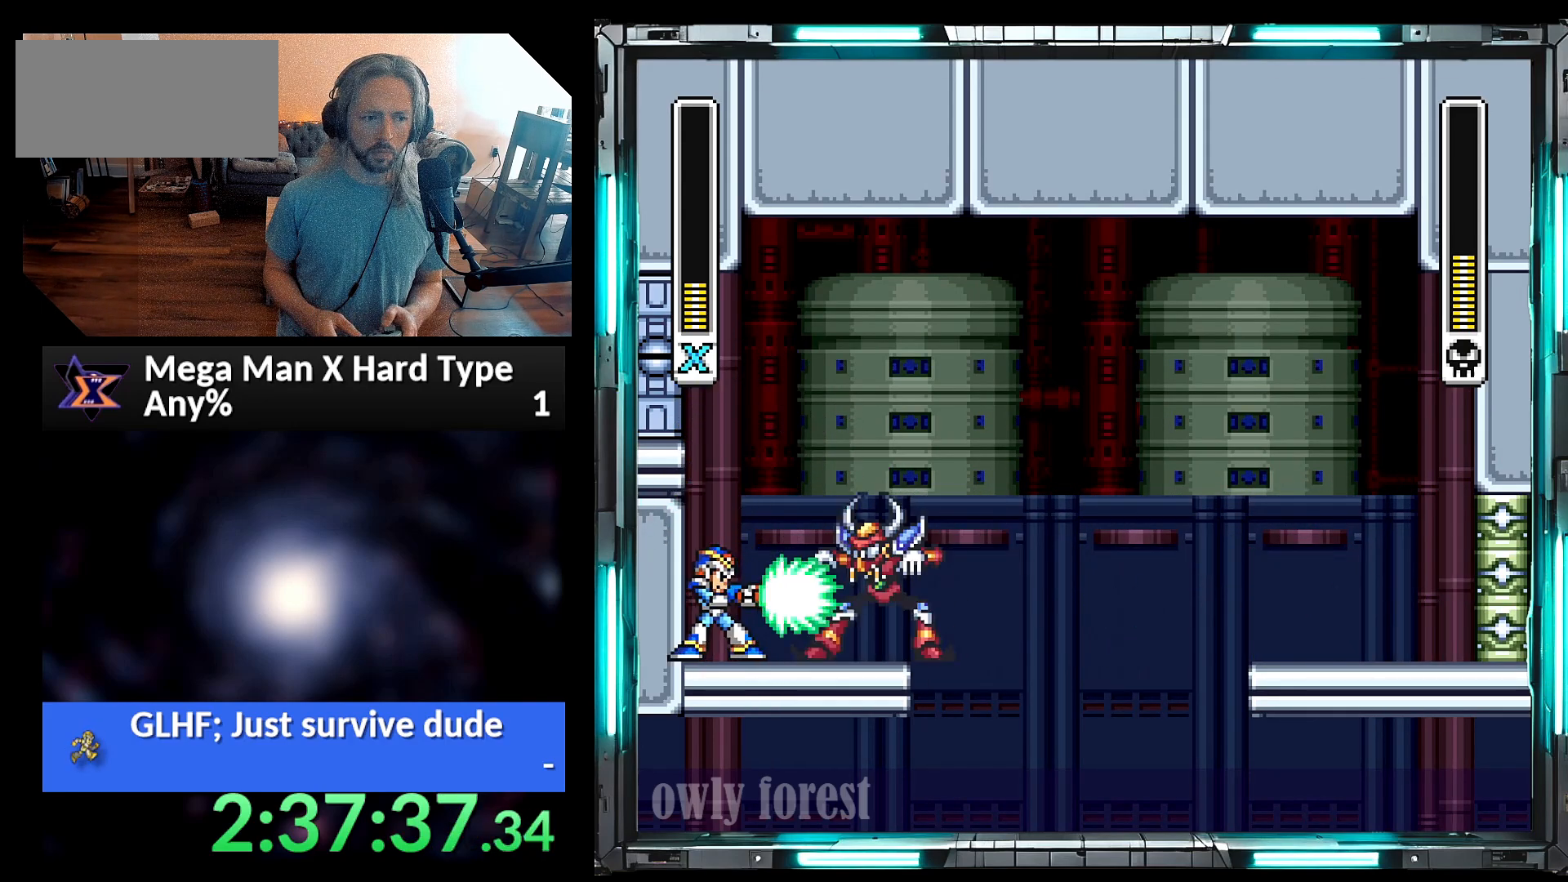
{"buttons": ["Y"], "events": [[17, "B", "down"], [17, "Y", "down"], [283, "DPAD_LEFT", "down"], [317, "B", "up"], [450, "DPAD_LEFT", "up"]]}
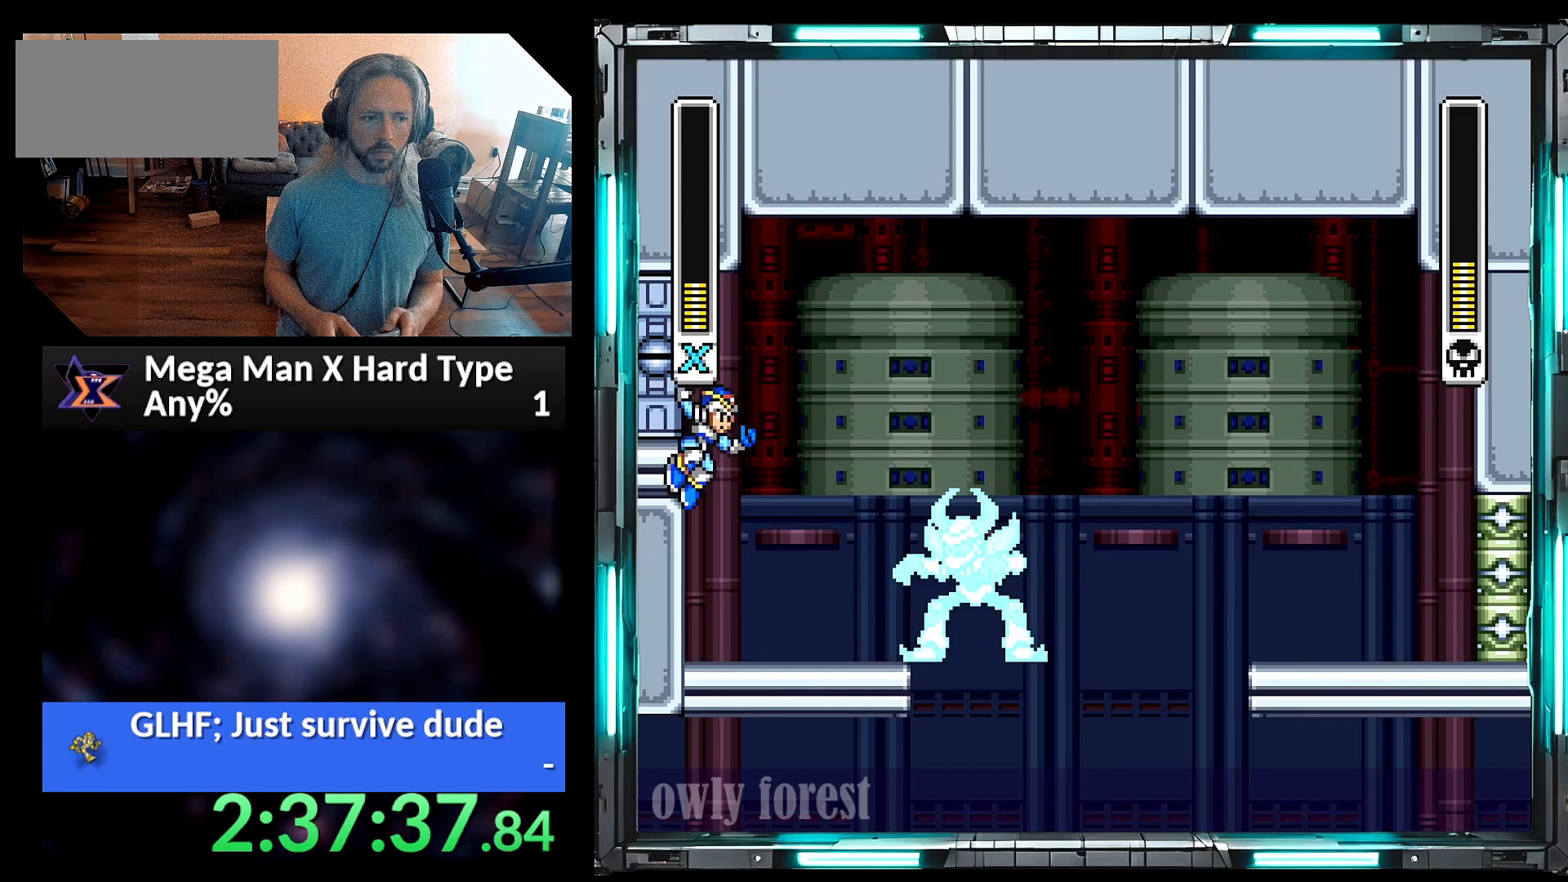
{"buttons": ["Y"], "events": [[33, "DPAD_RIGHT", "down"], [200, "DPAD_RIGHT", "up"]]}